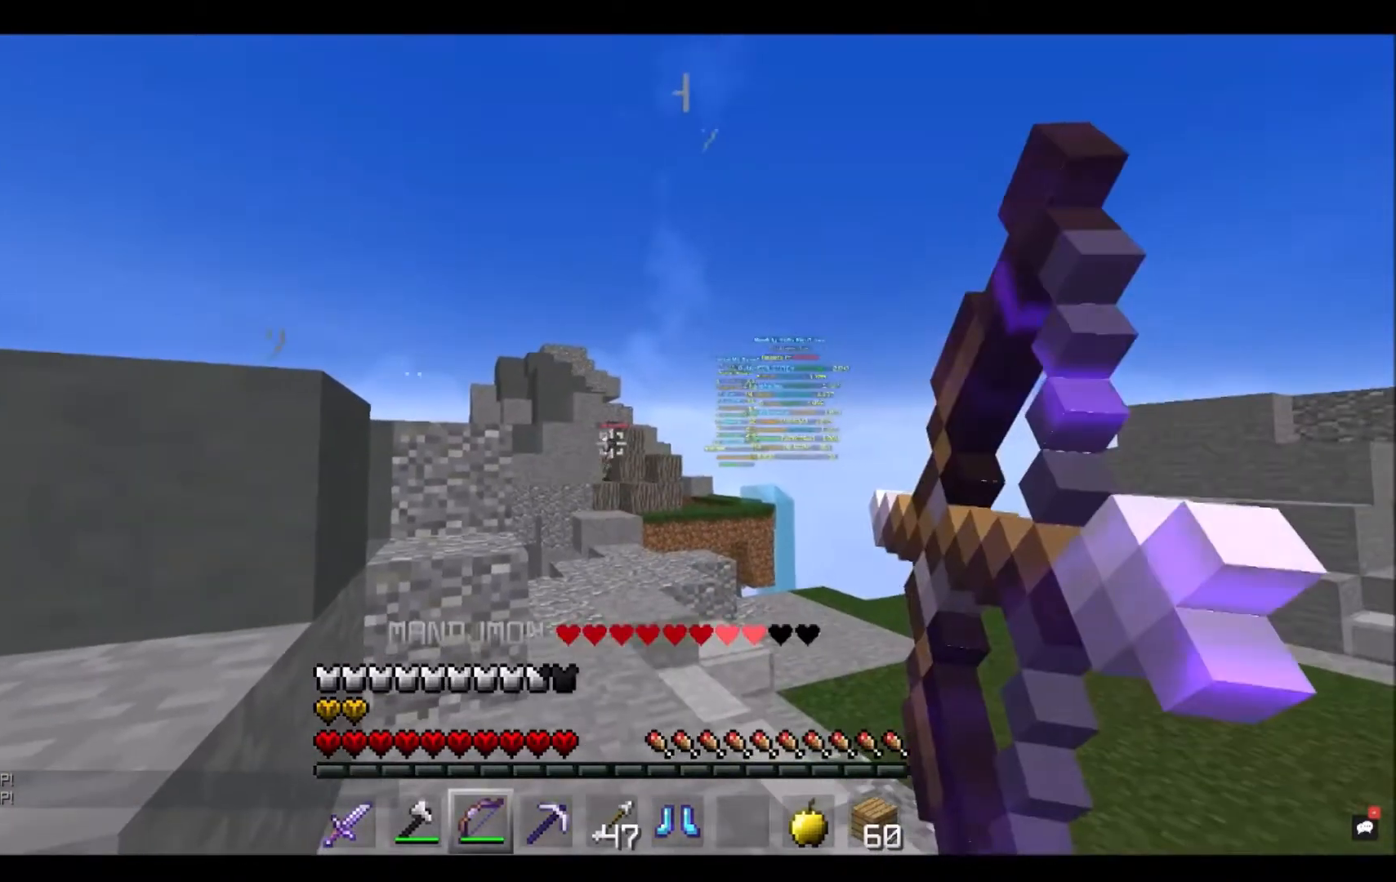
Gameplay with keyboard and mouse; each line is a JSON object with the keys and mouse buttons held at the frame after it. "events" lists presses ("down") and releases ("up") of "a", "d", "s", "space", "w", "mouse_left" and "mouse_right" between this image and that frame as [ms after this image, input, new state], when the widget could be followed in between. "mouse_left", "mouse_right" = the "left", "right" buttons of the "mouse" list. No other keys are recorded. Fast repeated clicks can show as one long hold. Mouse movement is not recorded.
{"keys": [], "mouse": ["right"], "events": []}
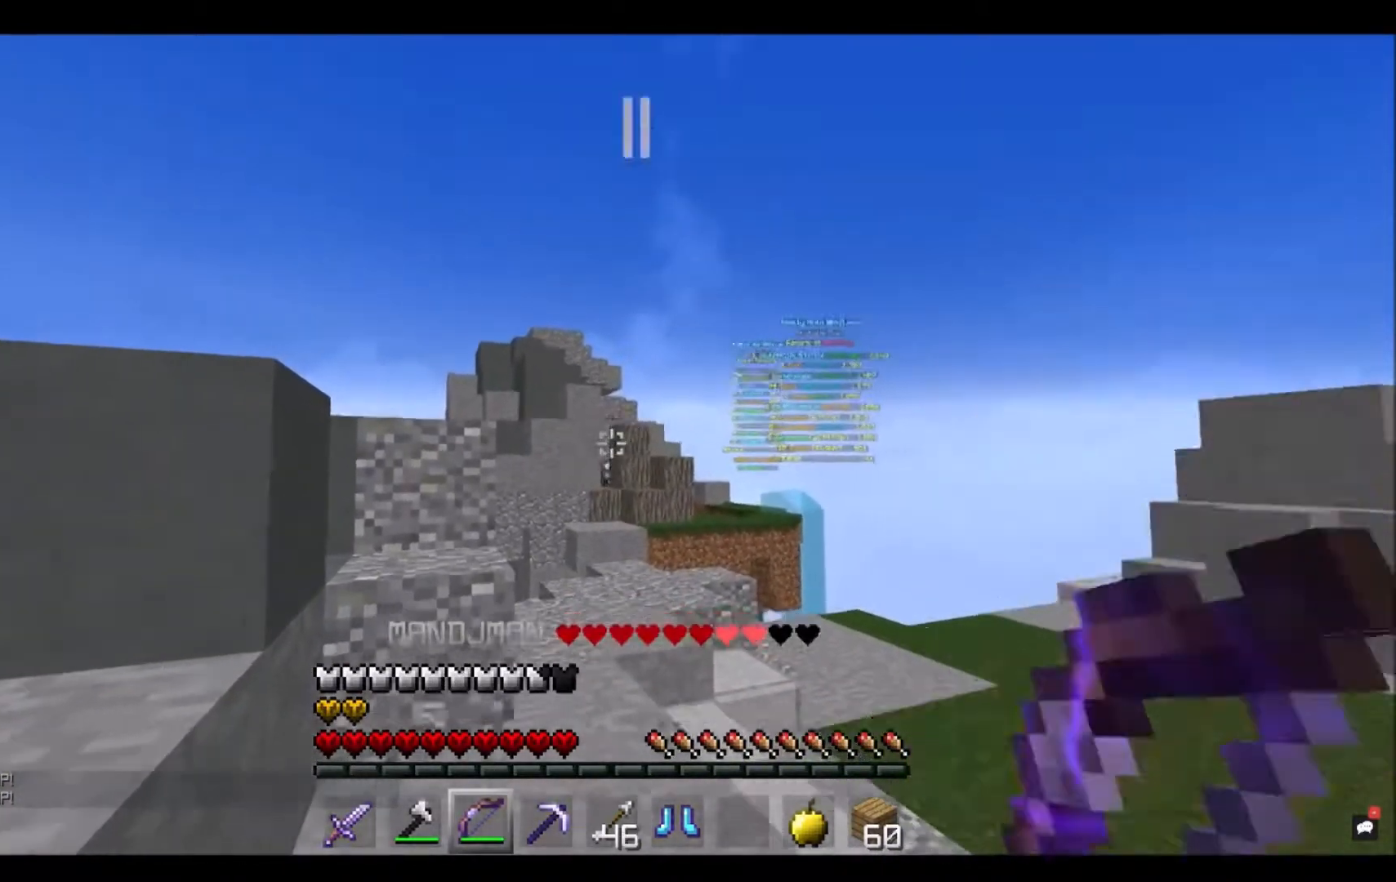
{"keys": [], "mouse": ["right"], "events": [[34, "mouse_right", "up"], [67, "mouse_right", "down"]]}
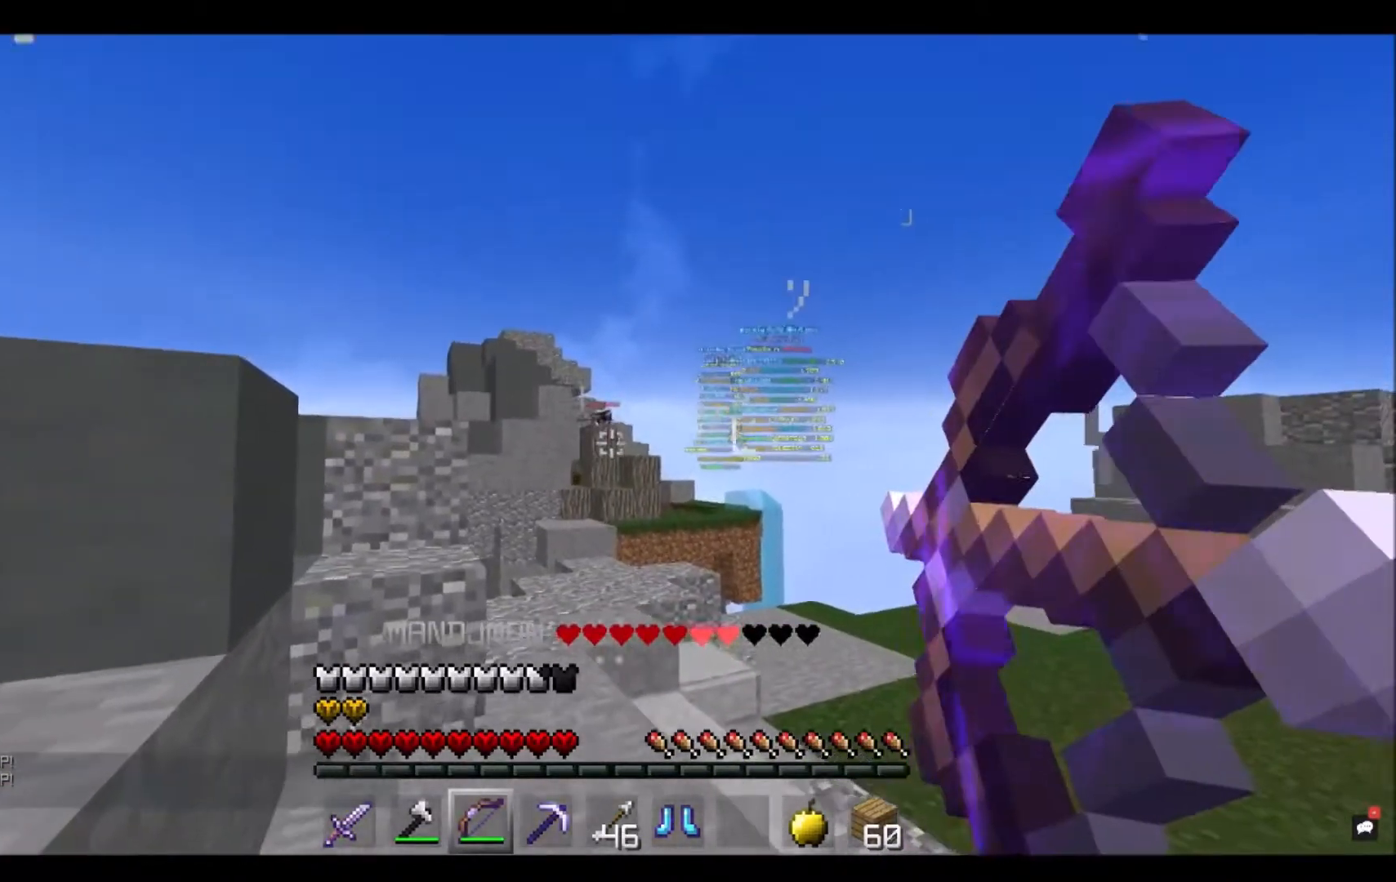
{"keys": [], "mouse": ["right"], "events": []}
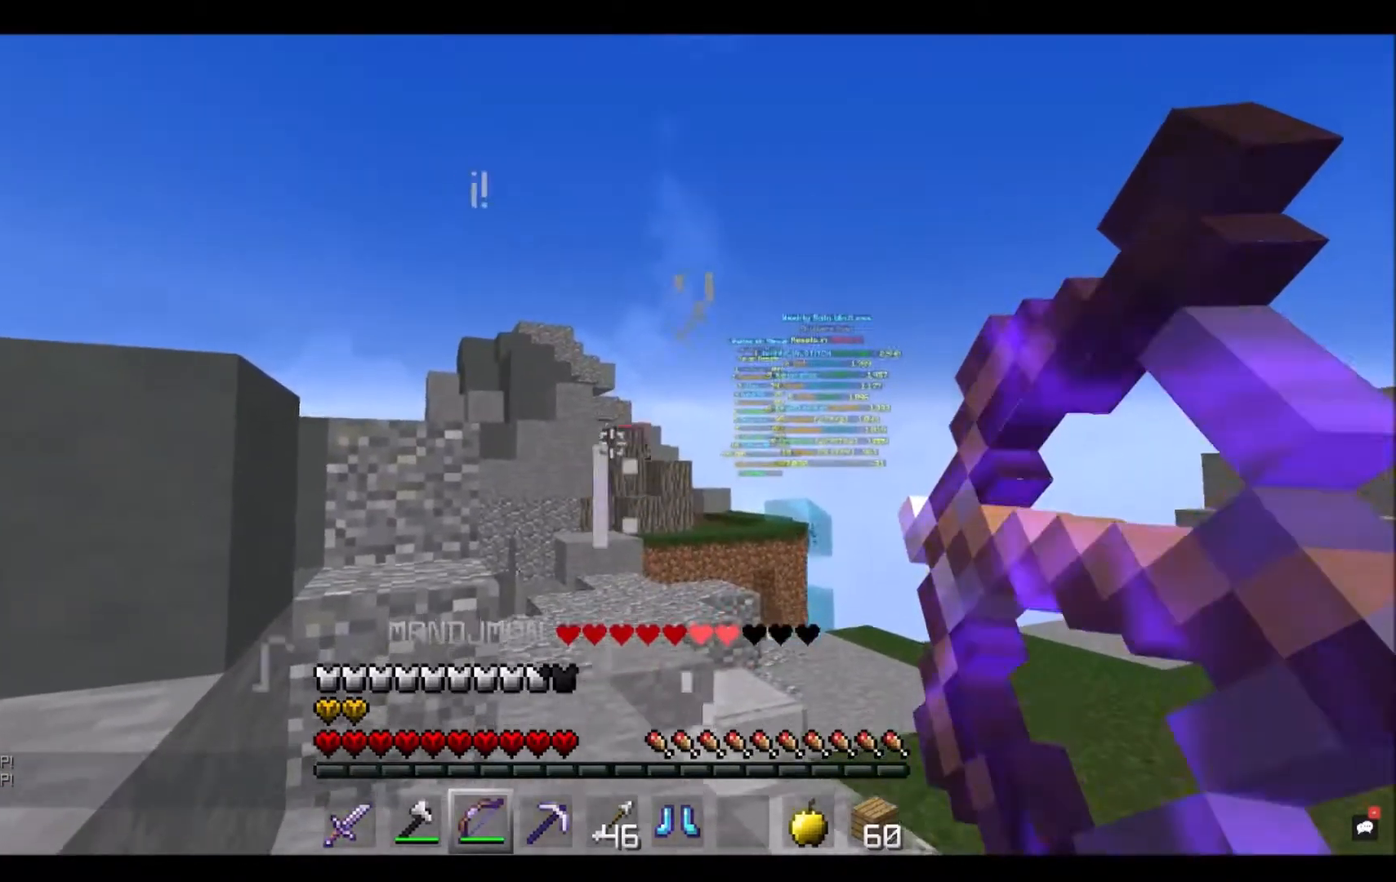
{"keys": [], "mouse": ["right"], "events": []}
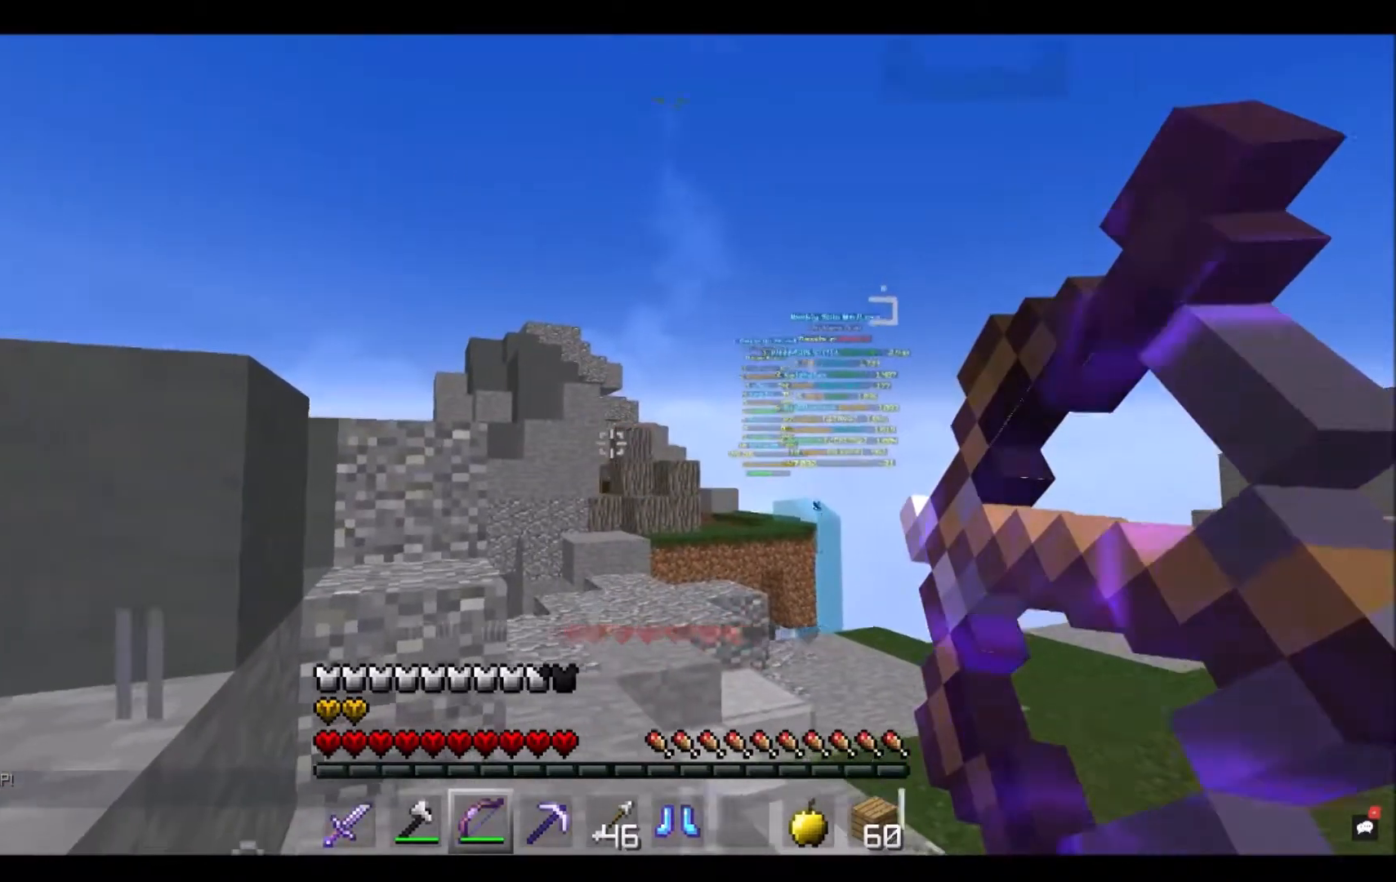
{"keys": [], "mouse": ["right"], "events": []}
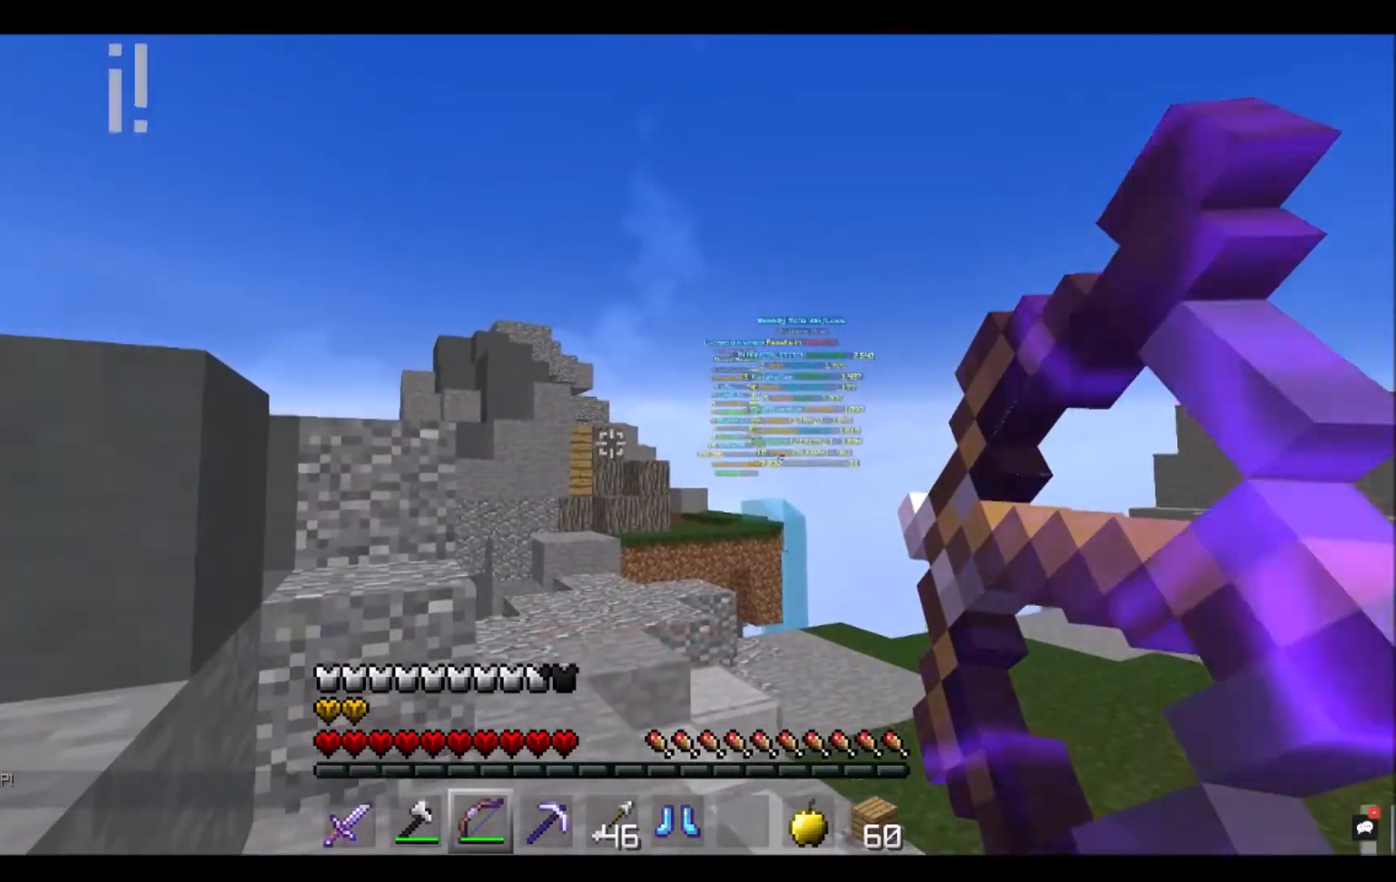
{"keys": [], "mouse": ["right"], "events": []}
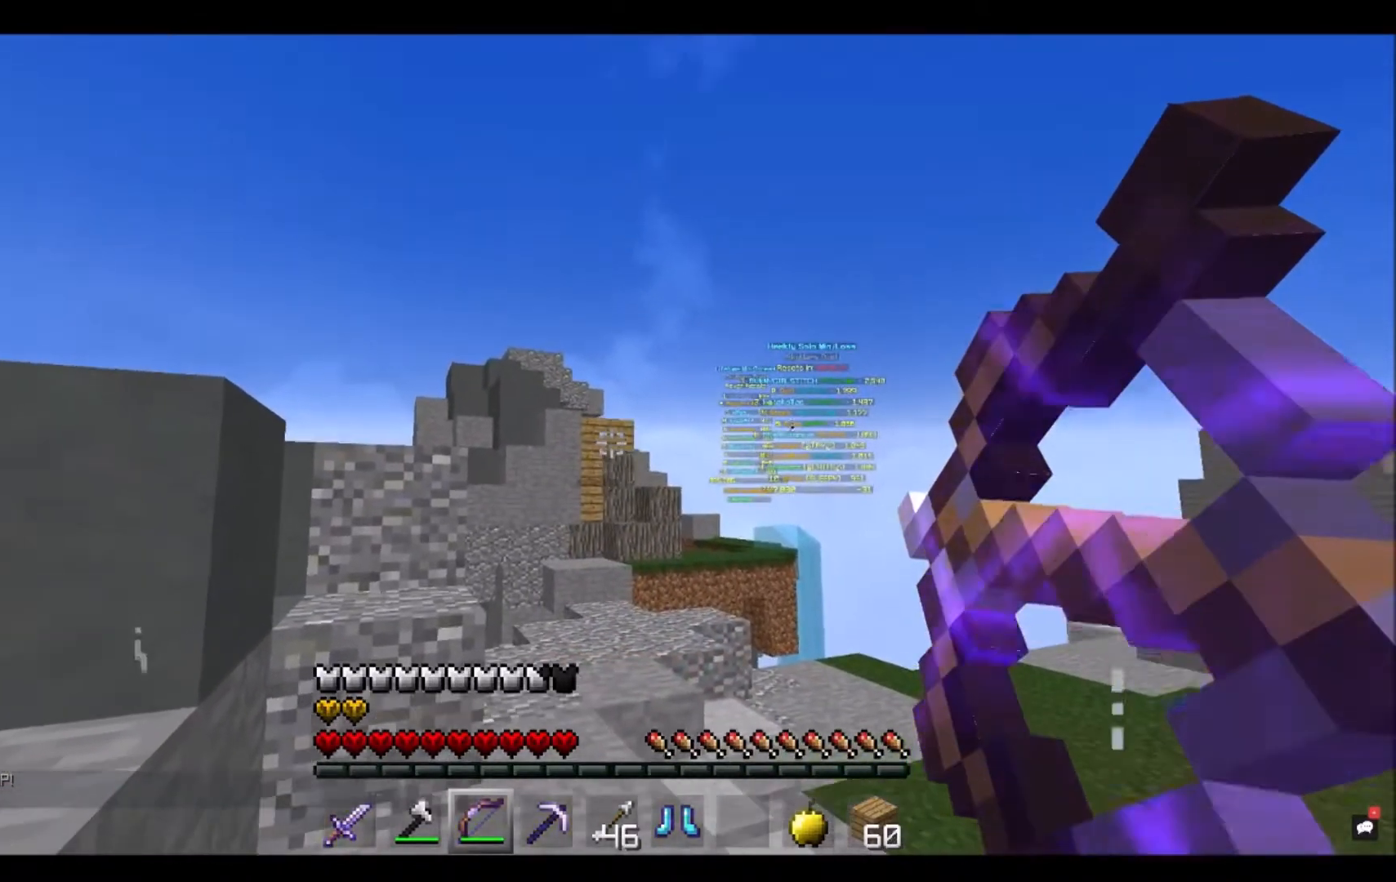
{"keys": [], "mouse": ["right"], "events": []}
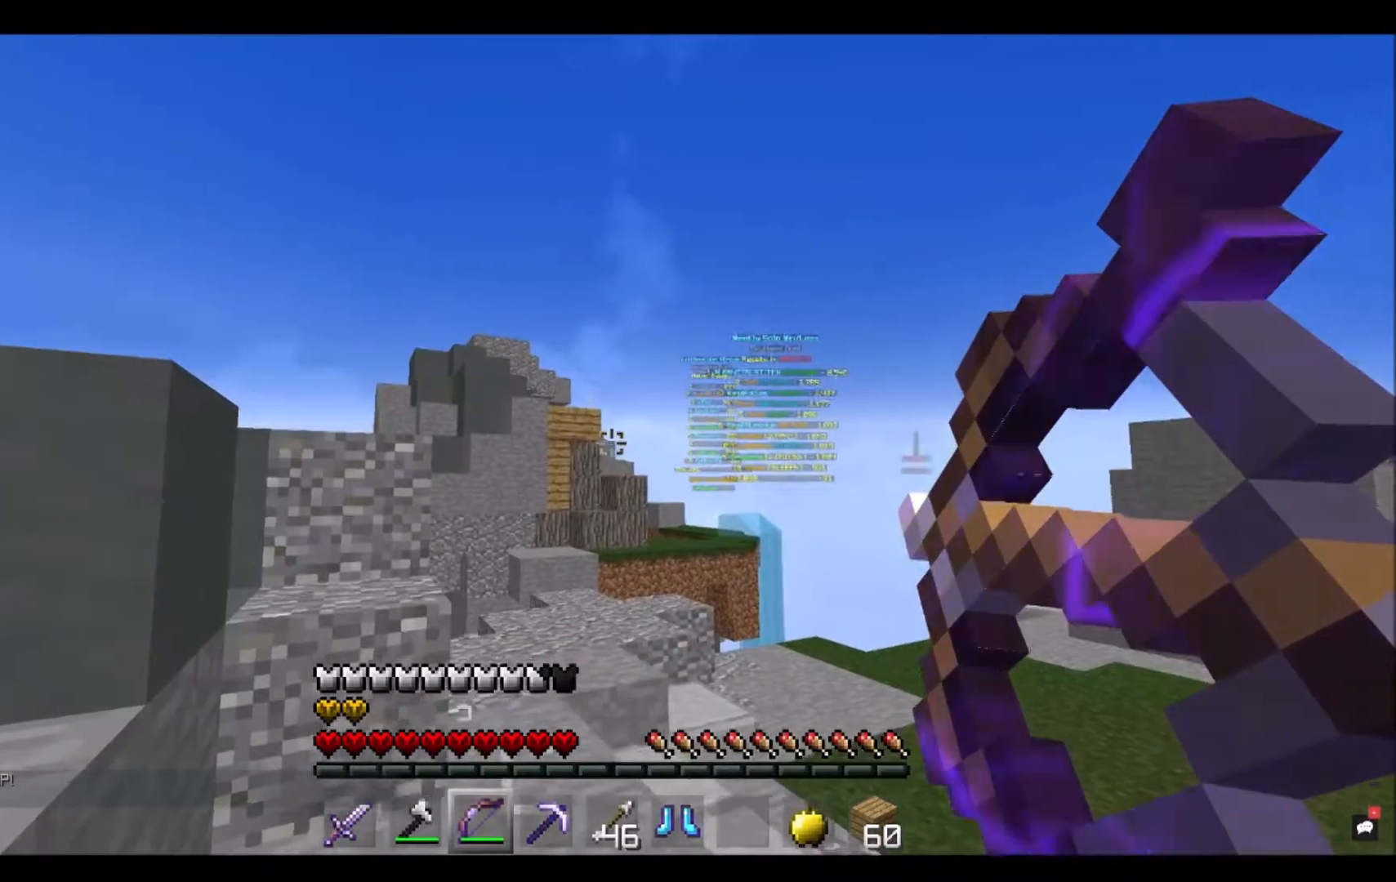
{"keys": [], "mouse": ["right"], "events": []}
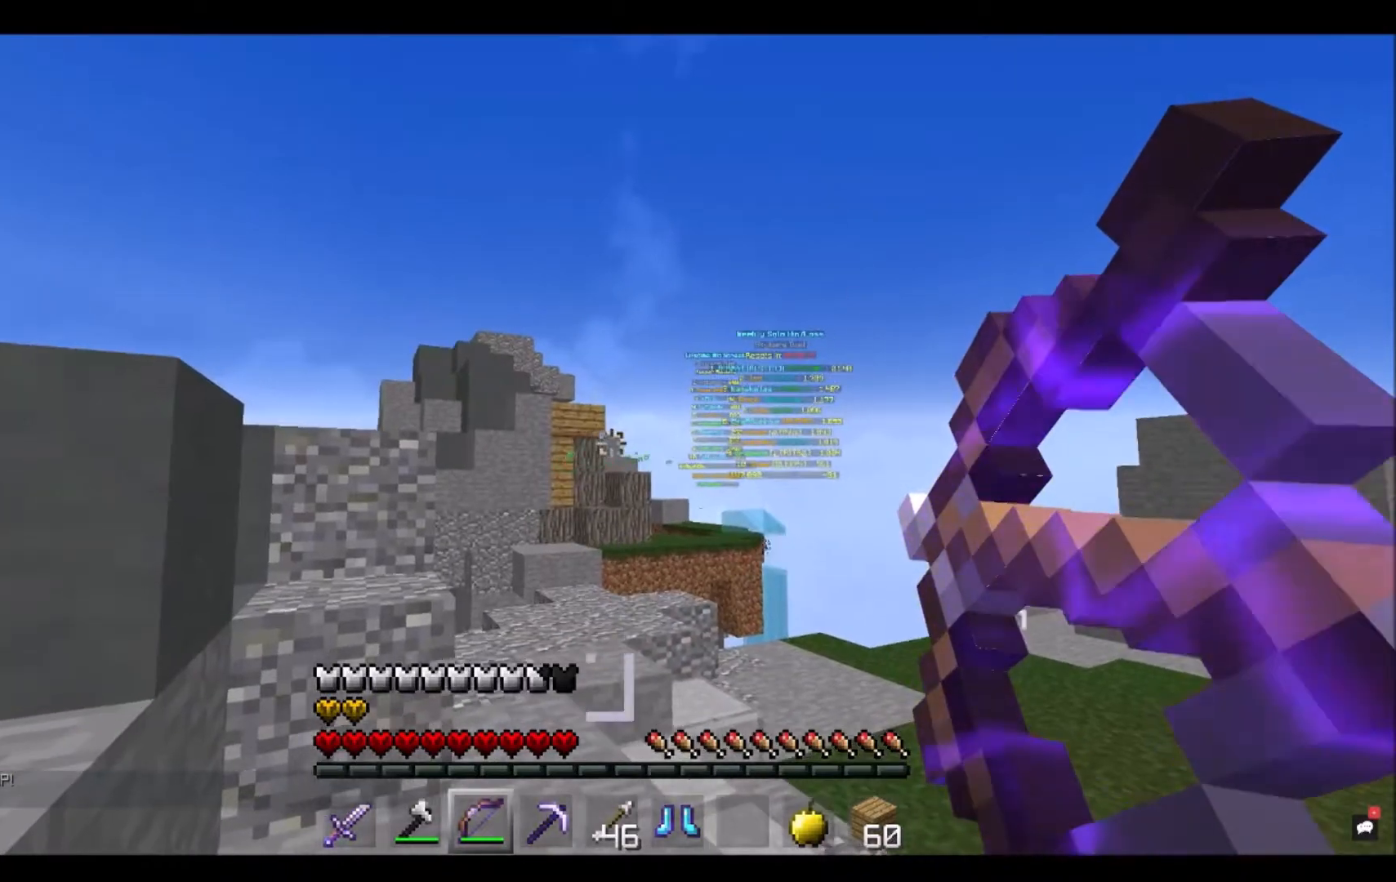
{"keys": [], "mouse": ["right"], "events": []}
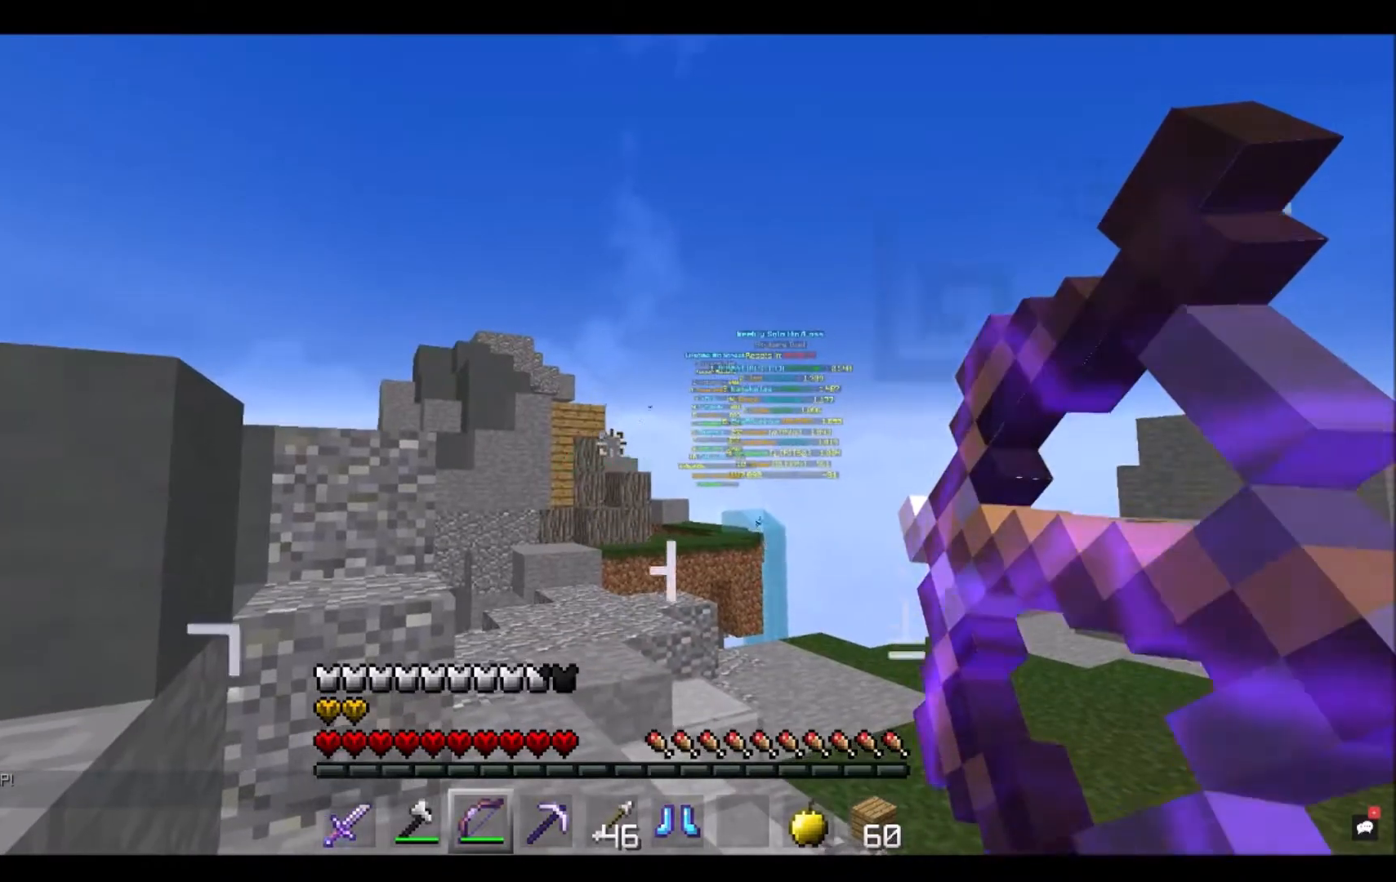
{"keys": [], "mouse": ["right"], "events": []}
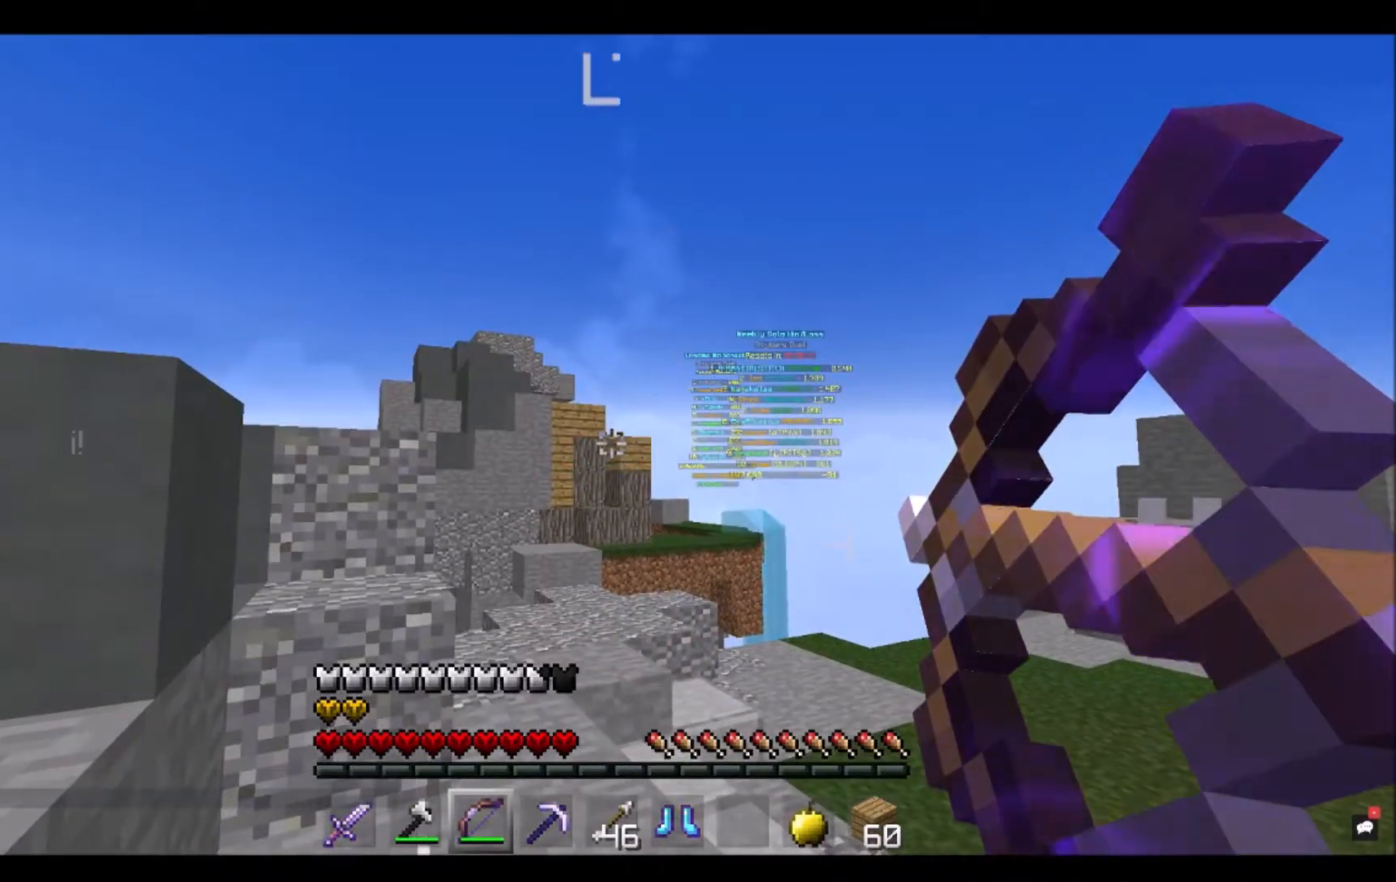
{"keys": [], "mouse": [], "events": [[167, "mouse_right", "up"]]}
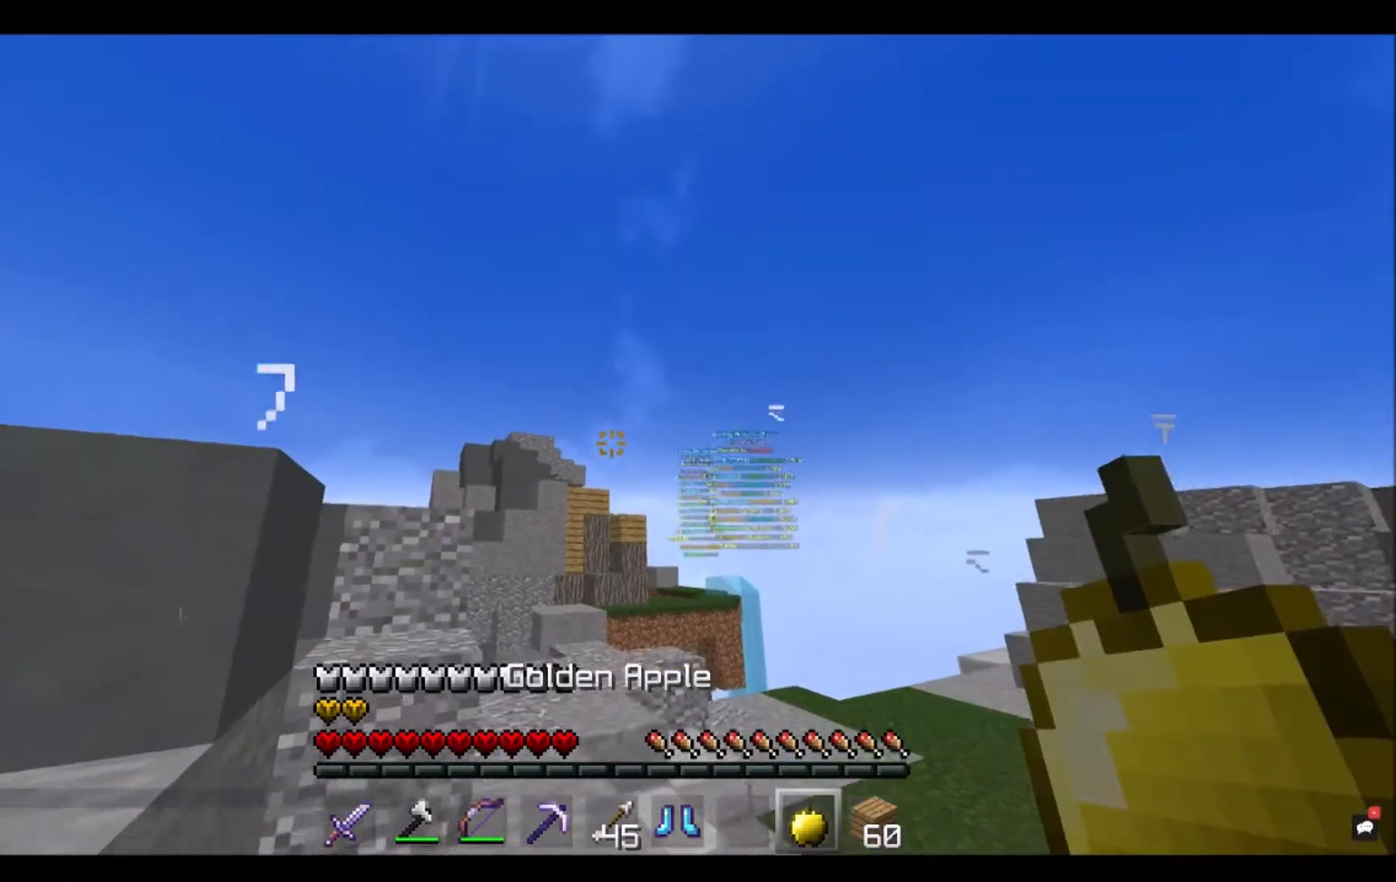
{"keys": ["w"], "mouse": [], "events": [[234, "w", "down"], [434, "w", "up"], [501, "w", "down"]]}
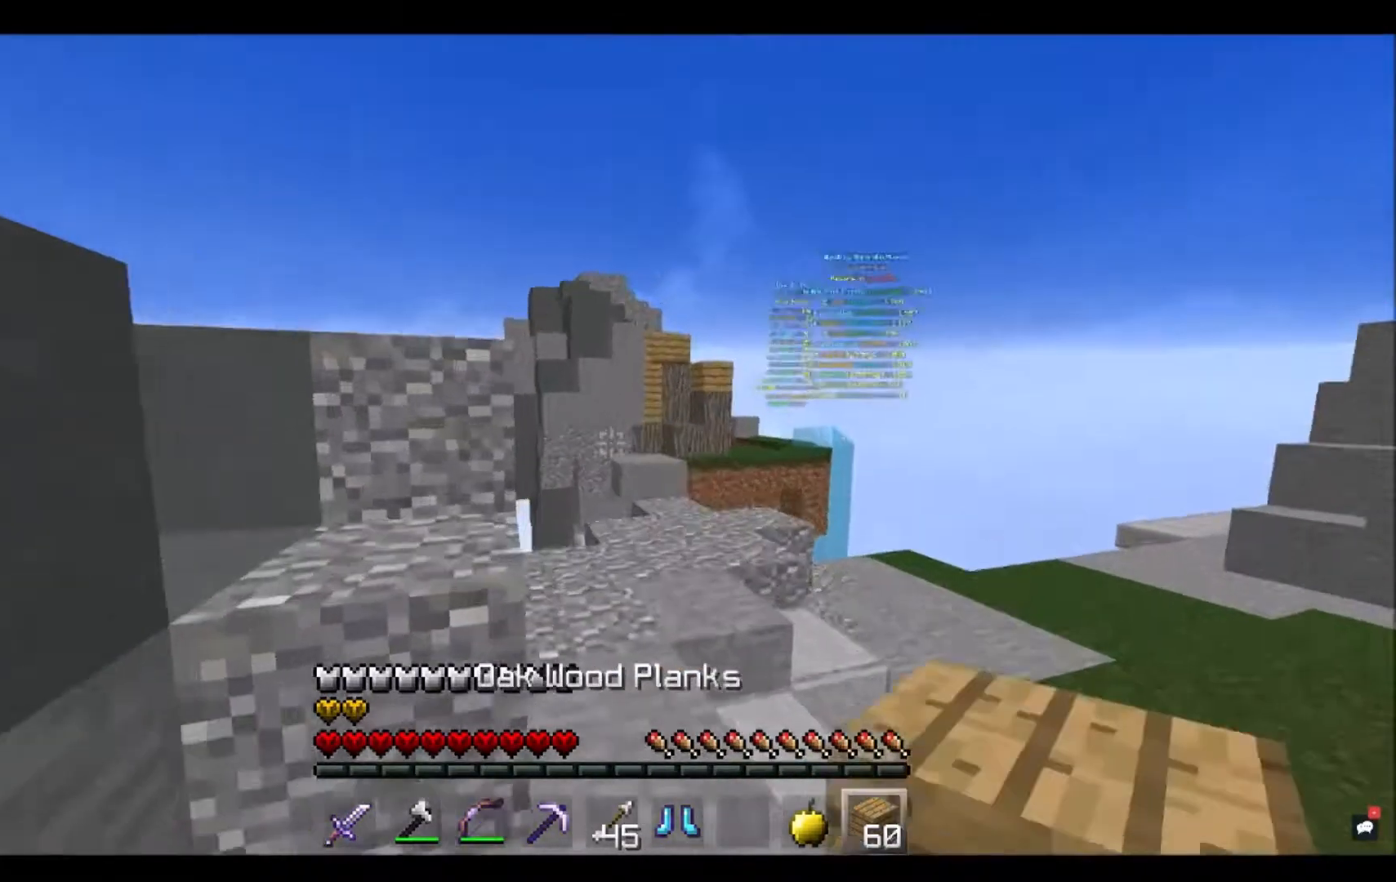
{"keys": [], "mouse": [], "events": [[467, "w", "up"]]}
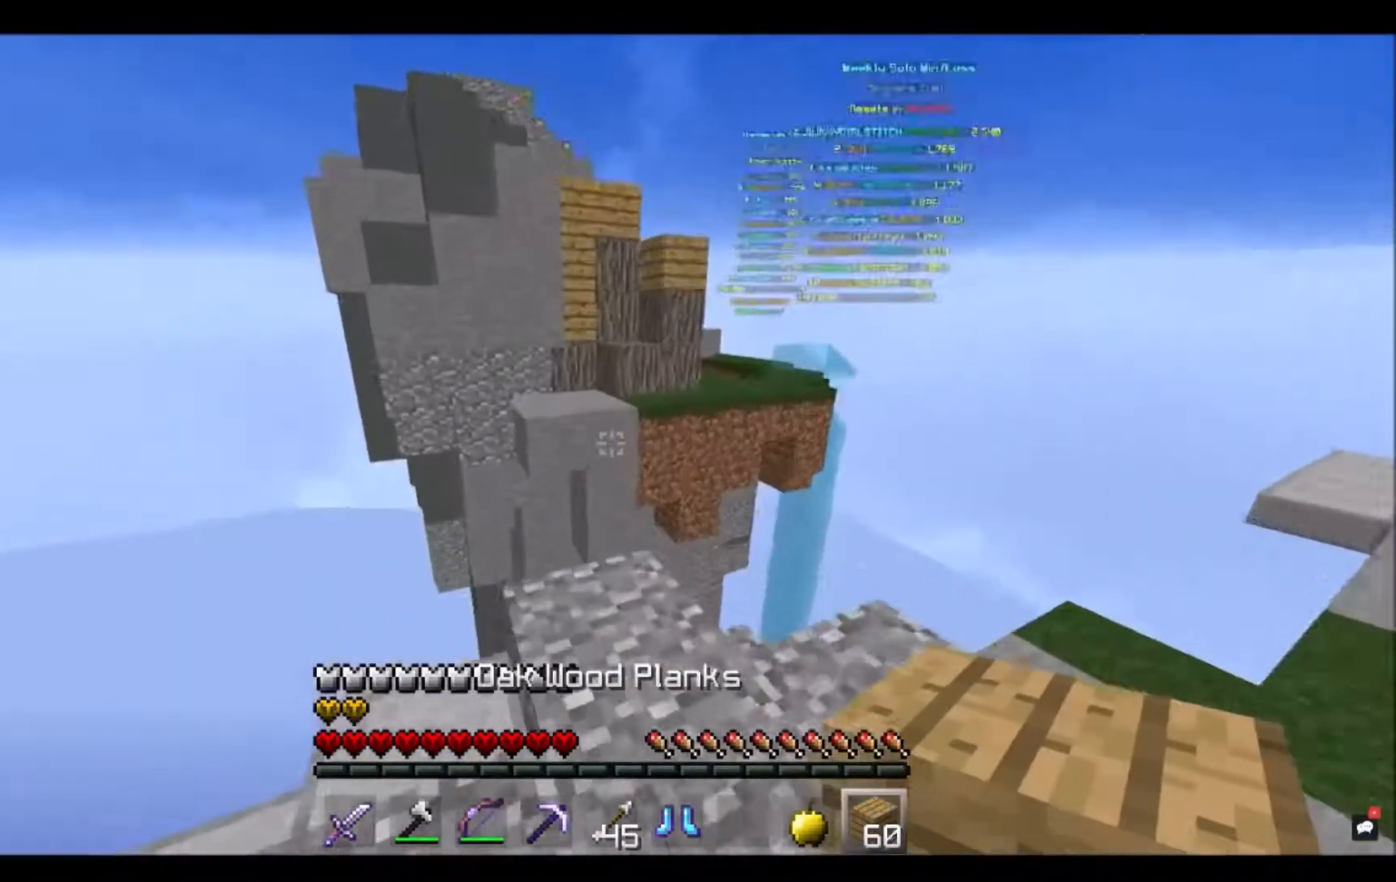
{"keys": ["d", "w"], "mouse": [], "events": [[34, "w", "down"], [434, "d", "down"]]}
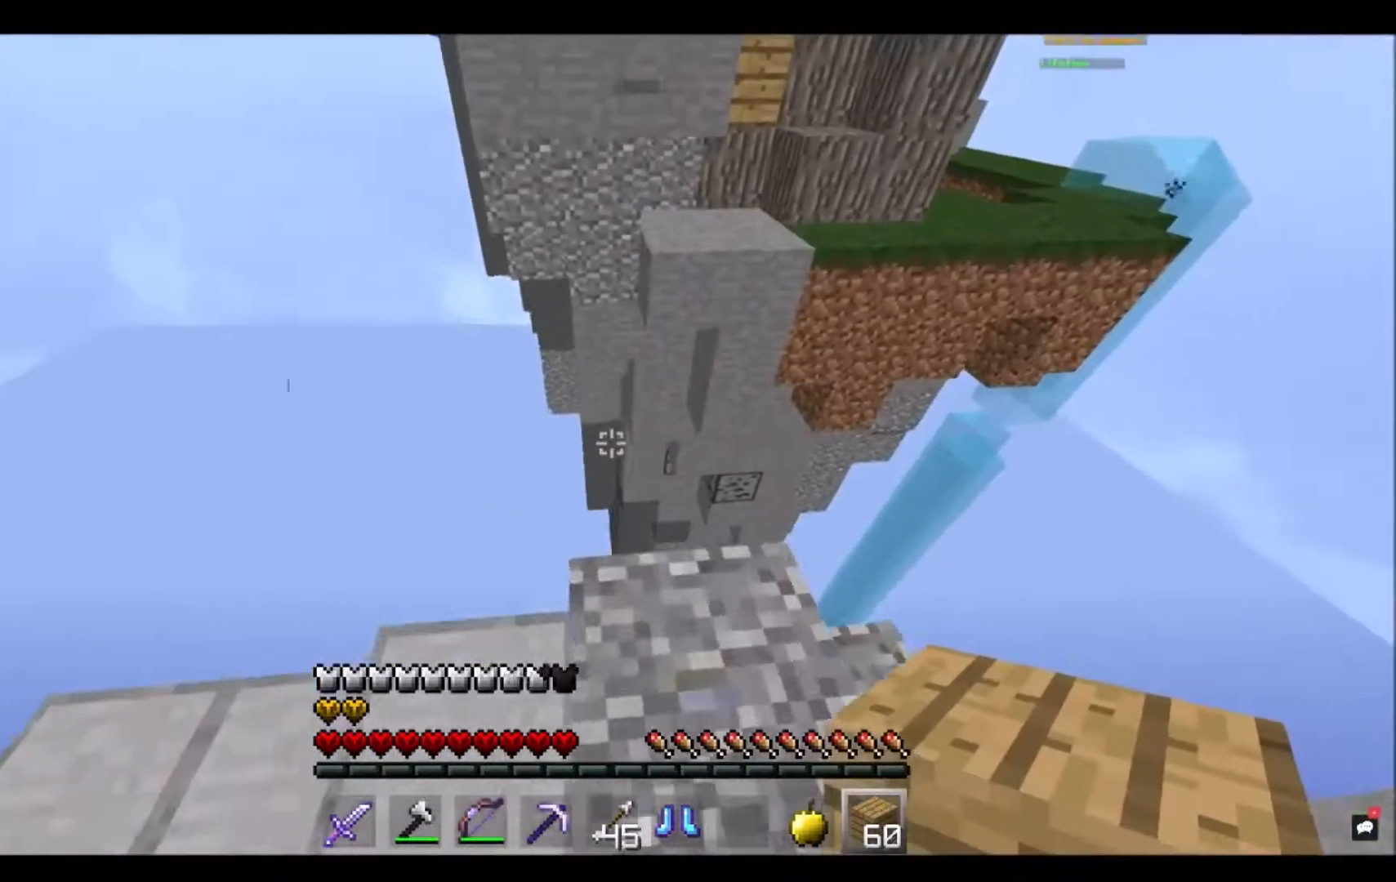
{"keys": ["d", "s"], "mouse": [], "events": [[233, "w", "up"], [300, "s", "down"]]}
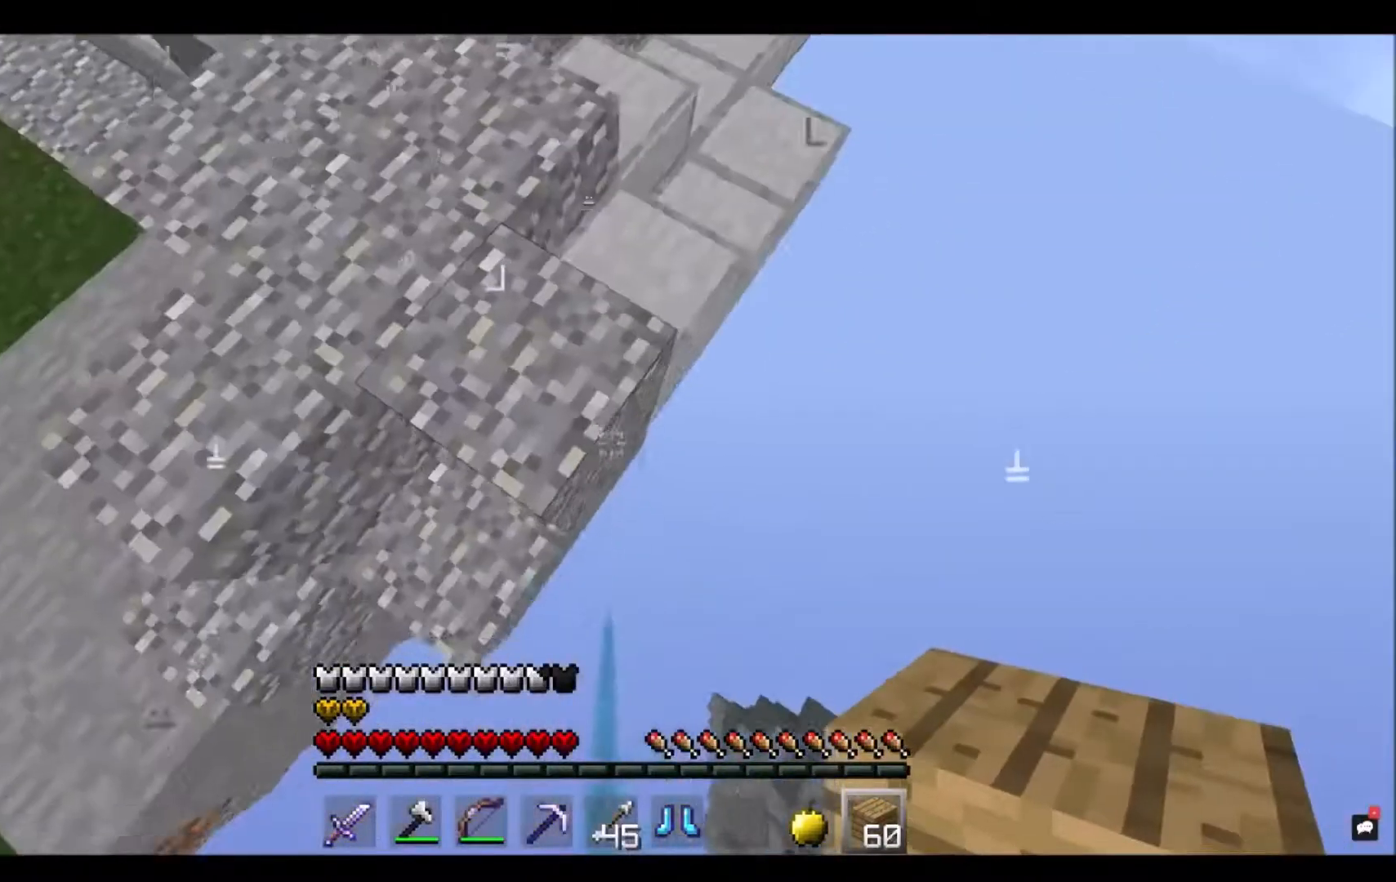
{"keys": ["d", "s"], "mouse": ["right"], "events": [[67, "mouse_right", "down"]]}
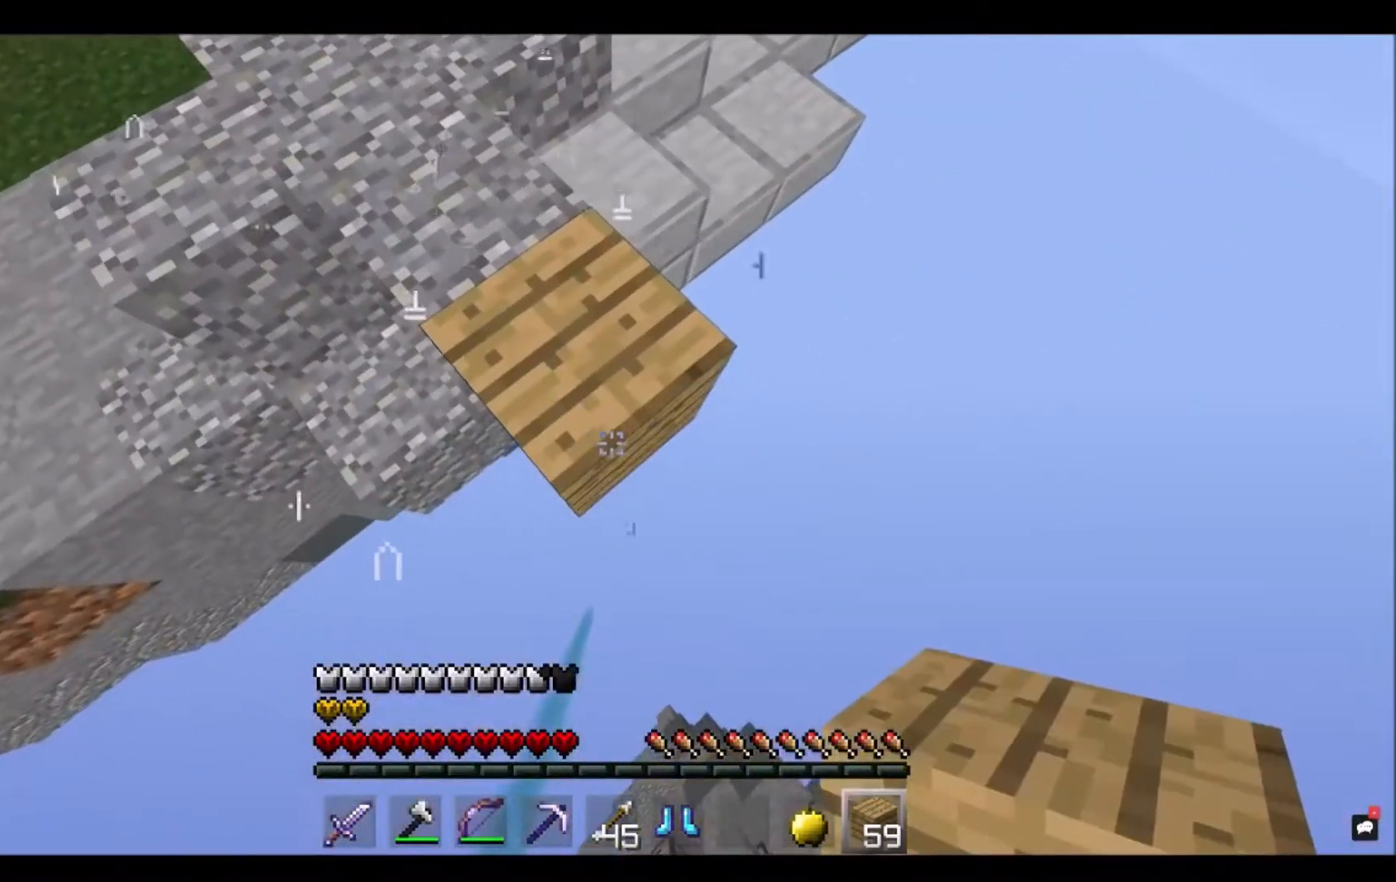
{"keys": ["d"], "mouse": ["right"], "events": [[167, "s", "up"]]}
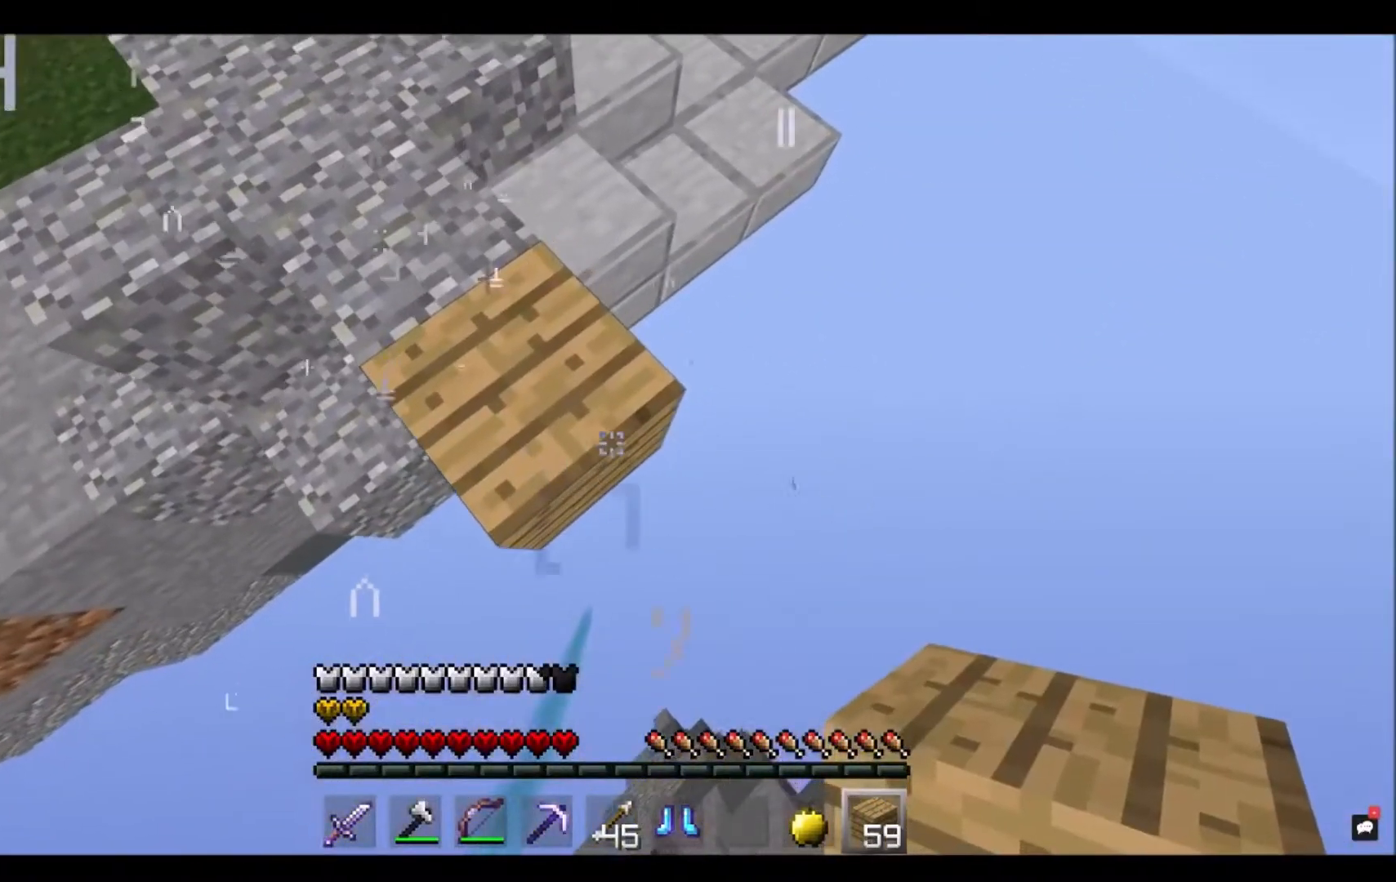
{"keys": ["w"], "mouse": [], "events": [[200, "d", "up"], [434, "mouse_right", "up"], [501, "w", "down"]]}
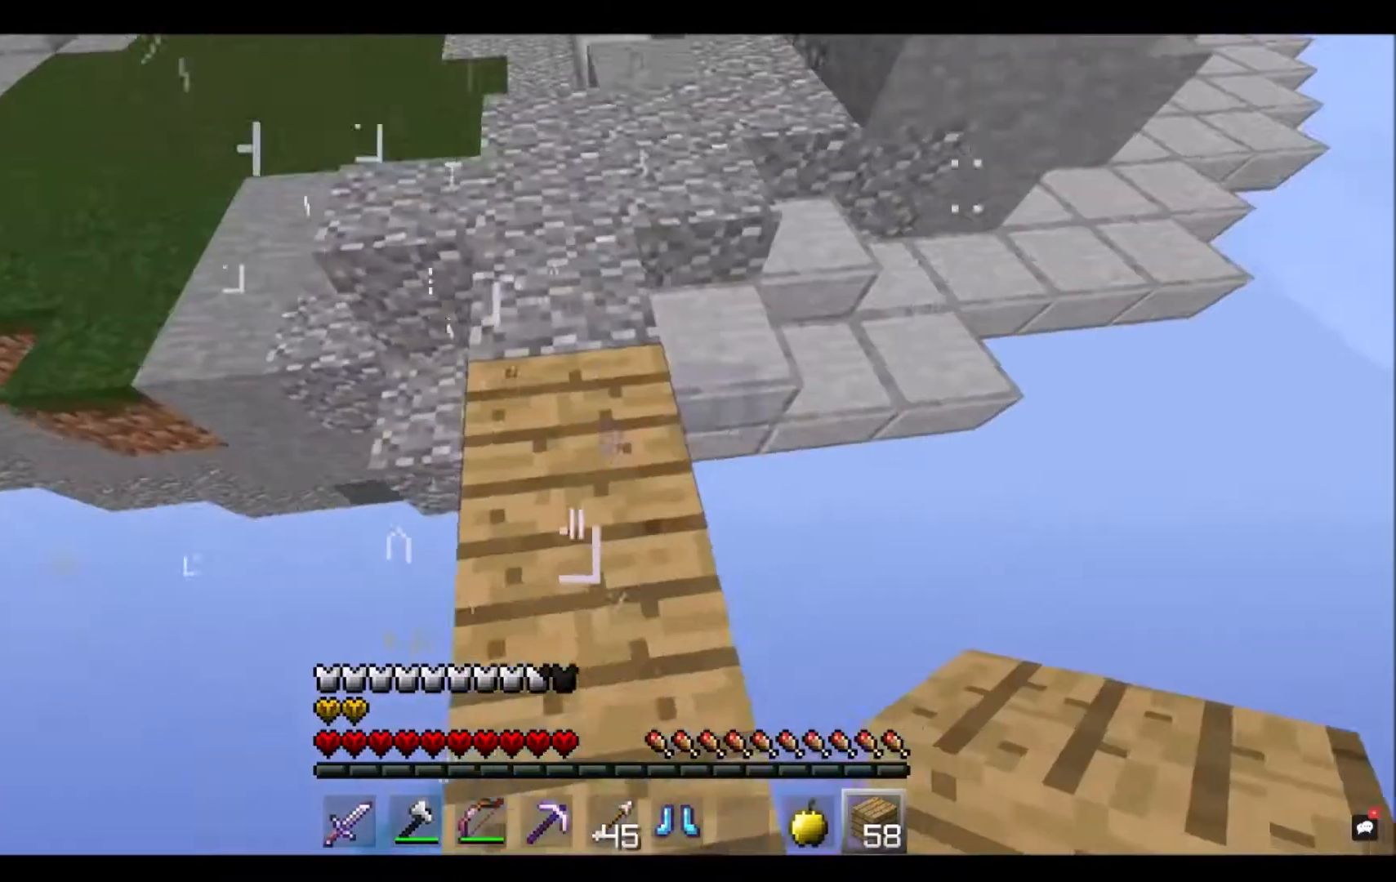
{"keys": ["w"], "mouse": [], "events": []}
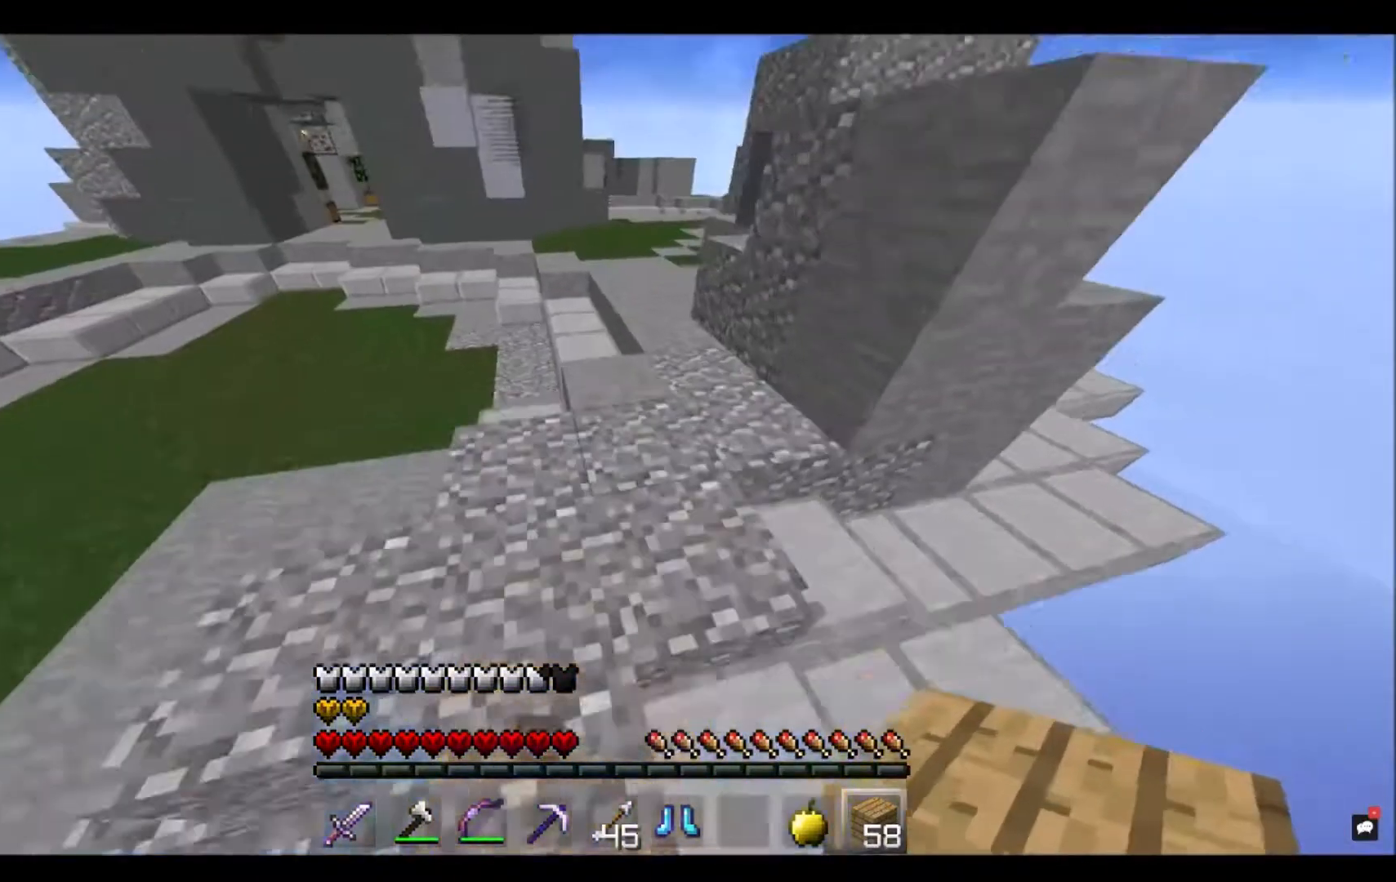
{"keys": ["a", "w"], "mouse": [], "events": [[501, "a", "down"]]}
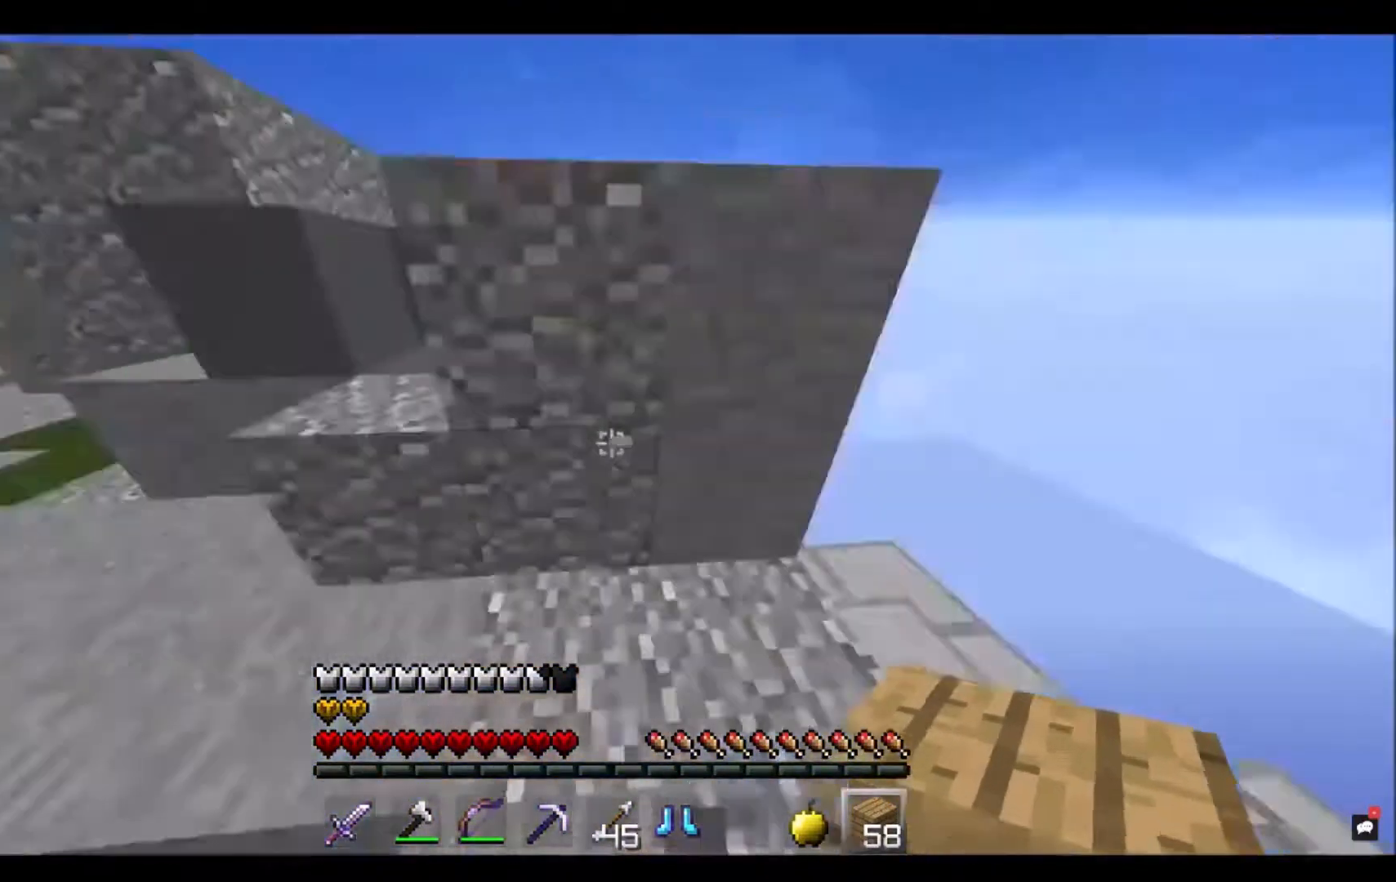
{"keys": ["s"], "mouse": [], "events": [[67, "w", "up"], [167, "s", "down"], [300, "a", "up"]]}
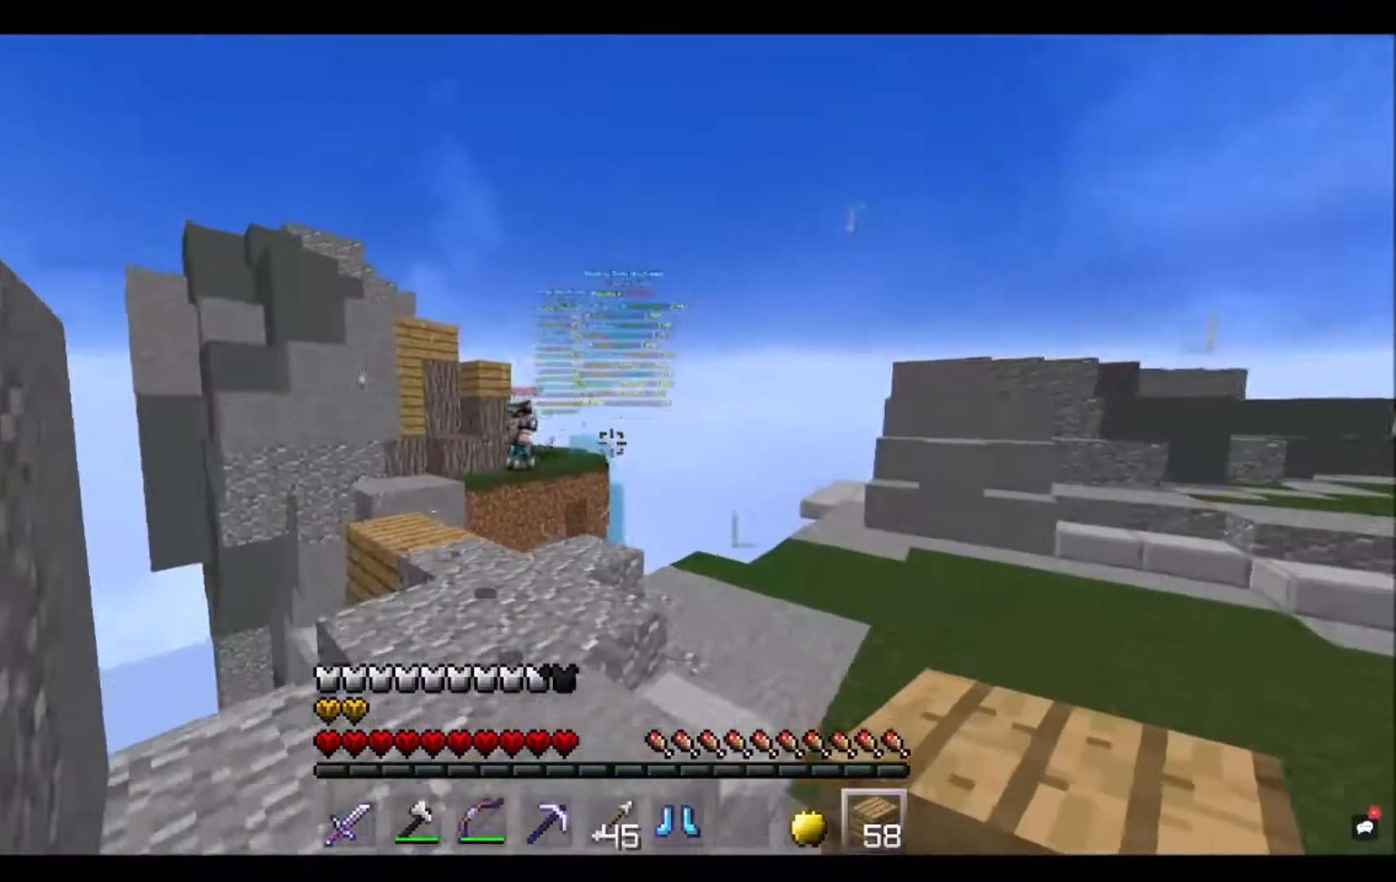
{"keys": [], "mouse": [], "events": [[367, "s", "up"]]}
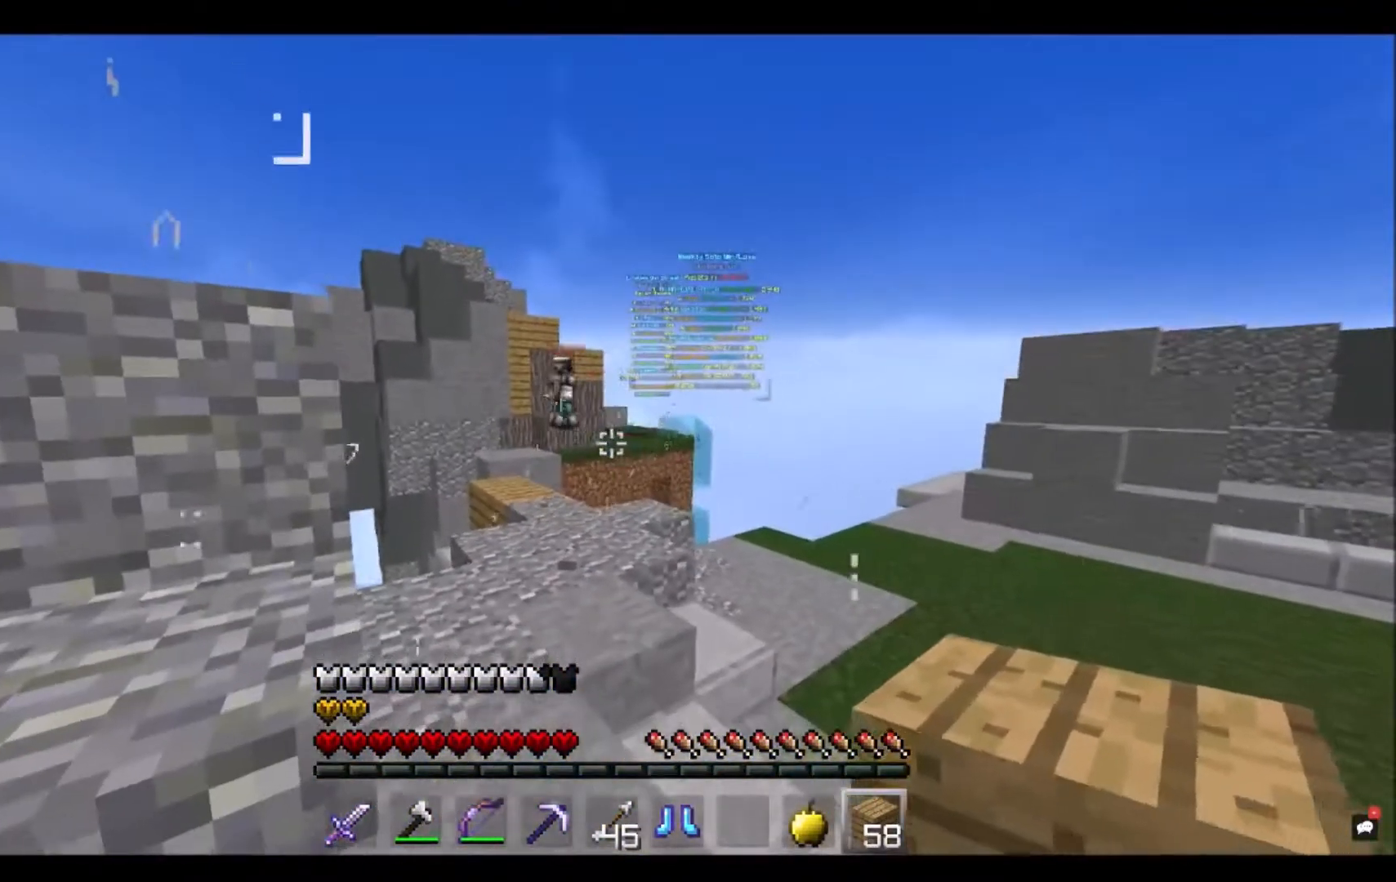
{"keys": [], "mouse": [], "events": []}
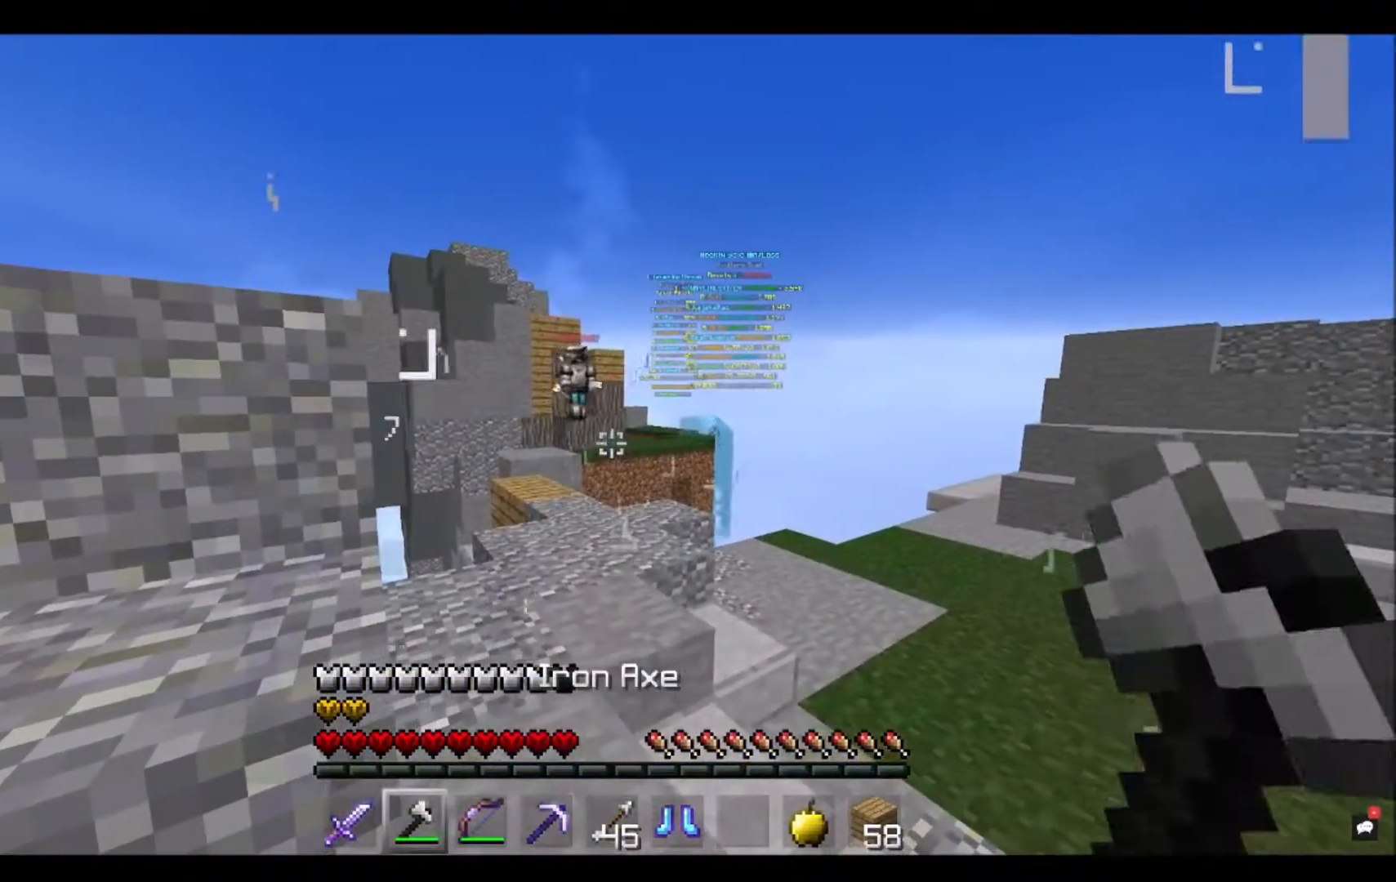
{"keys": [], "mouse": [], "events": []}
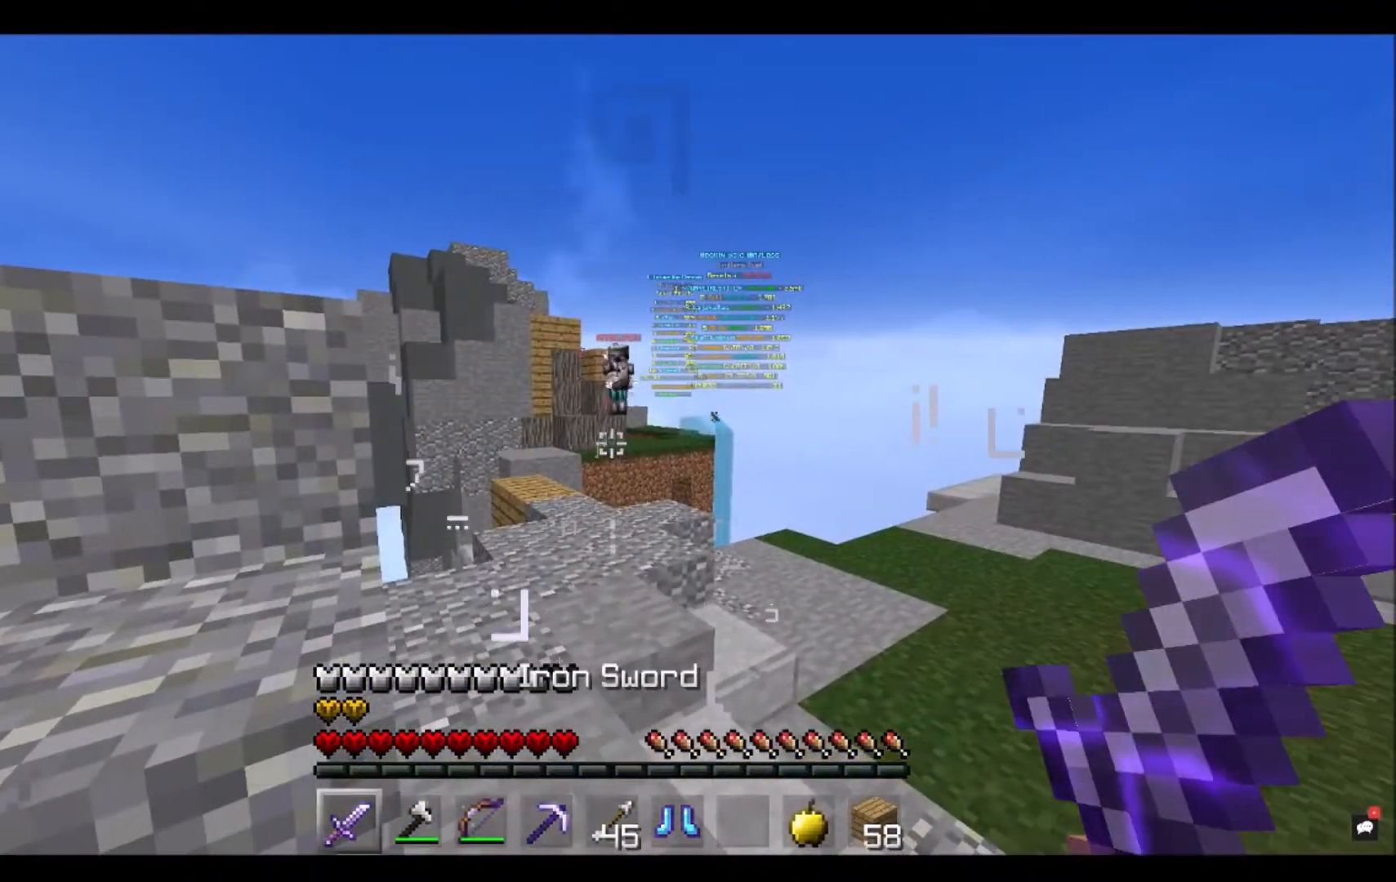
{"keys": [], "mouse": ["right"], "events": [[333, "mouse_right", "down"]]}
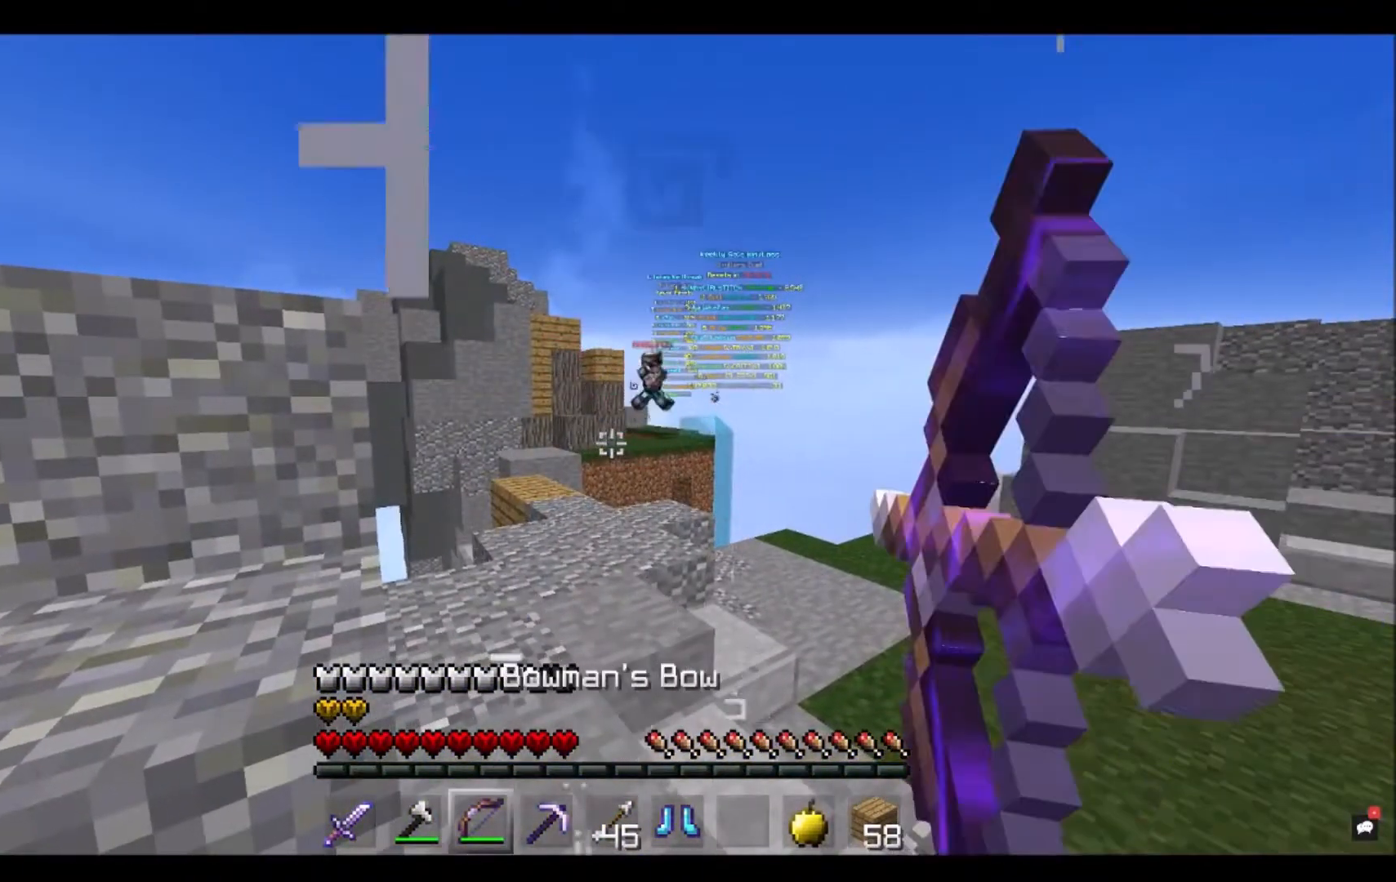
{"keys": [], "mouse": ["right"], "events": []}
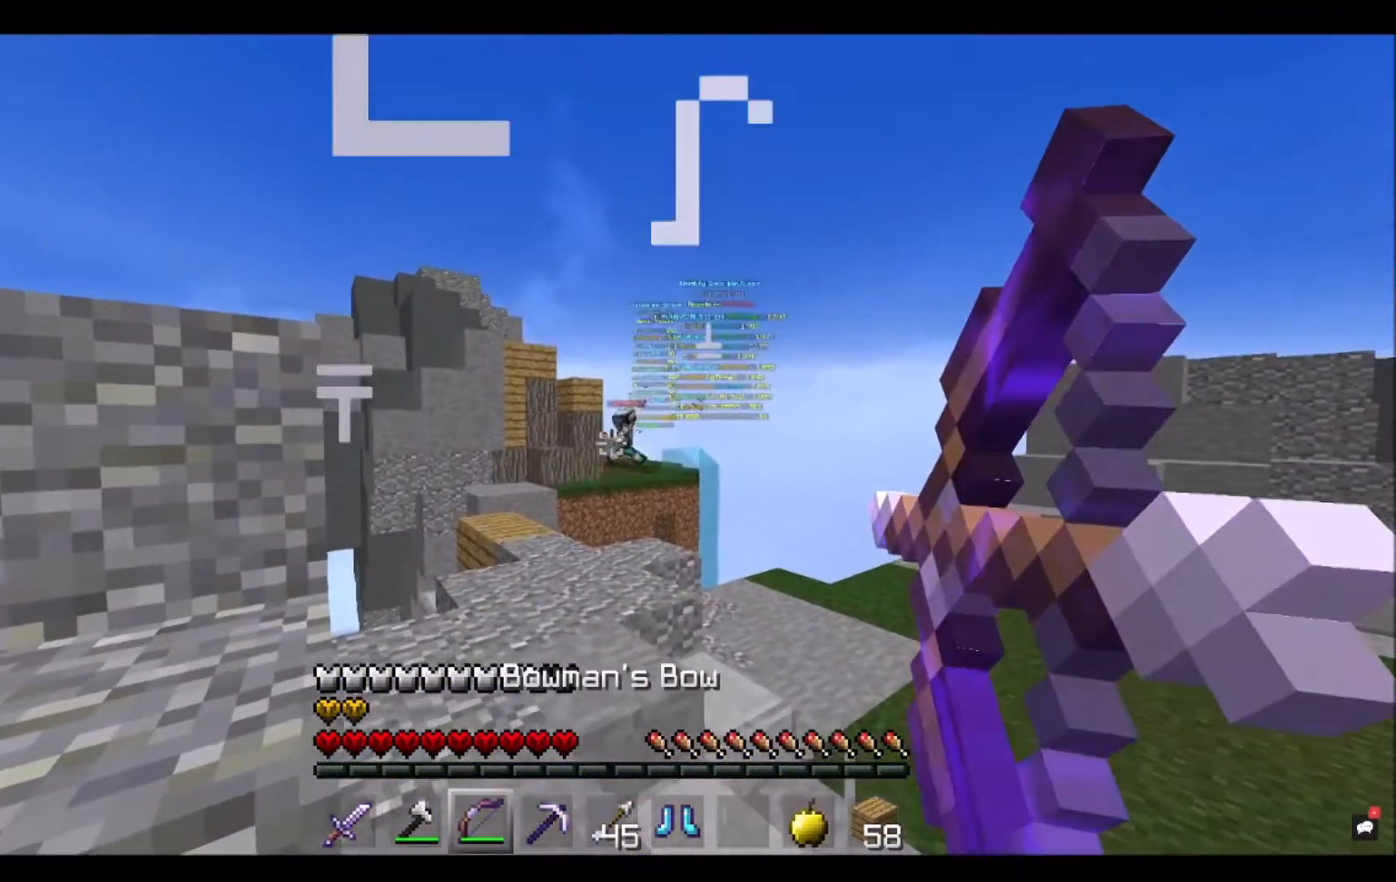
{"keys": ["w"], "mouse": ["right"], "events": [[201, "mouse_right", "up"], [267, "mouse_right", "down"], [434, "w", "down"]]}
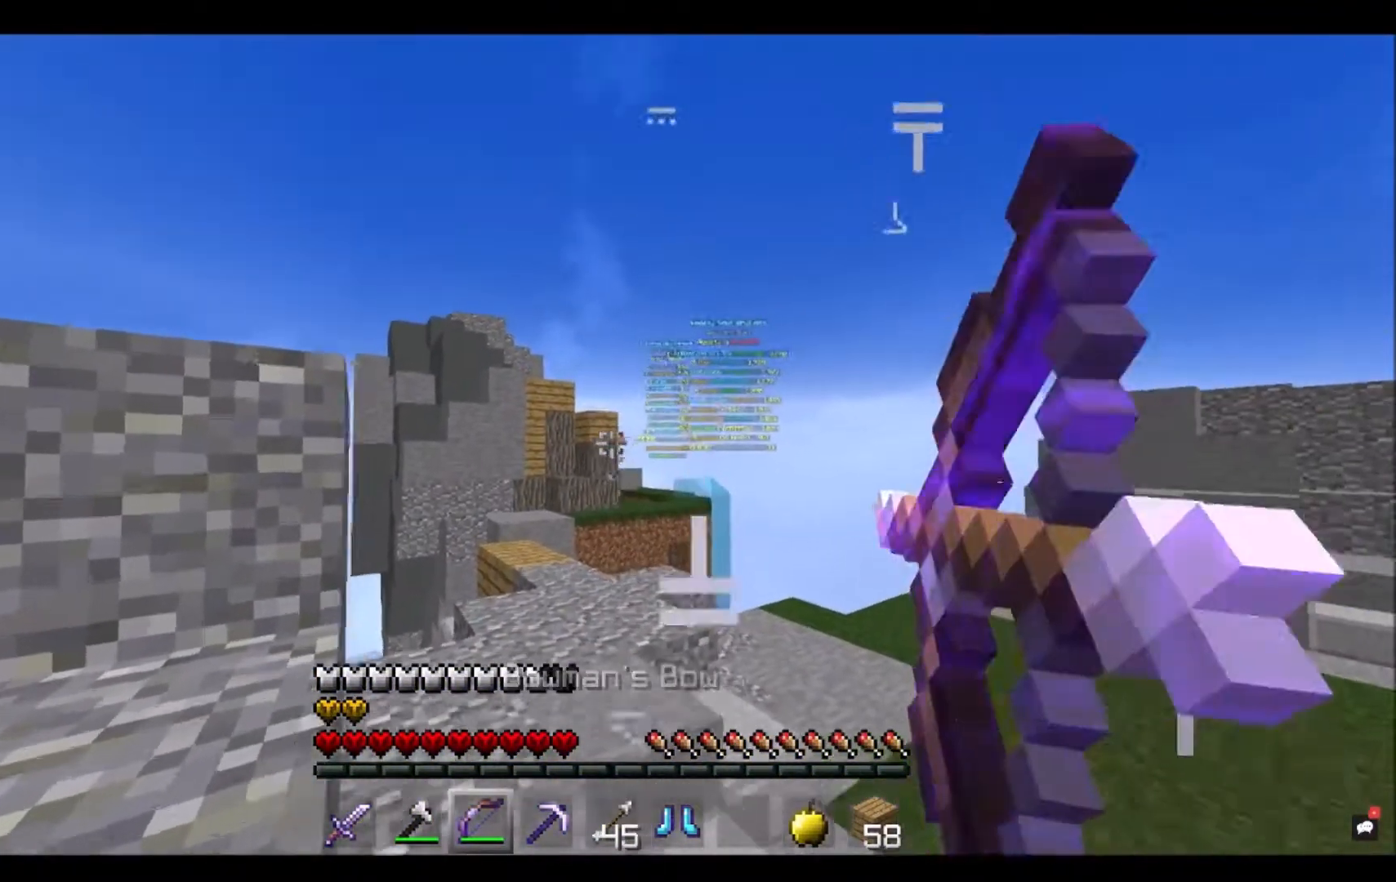
{"keys": ["w"], "mouse": ["right"], "events": [[67, "w", "up"], [200, "w", "down"]]}
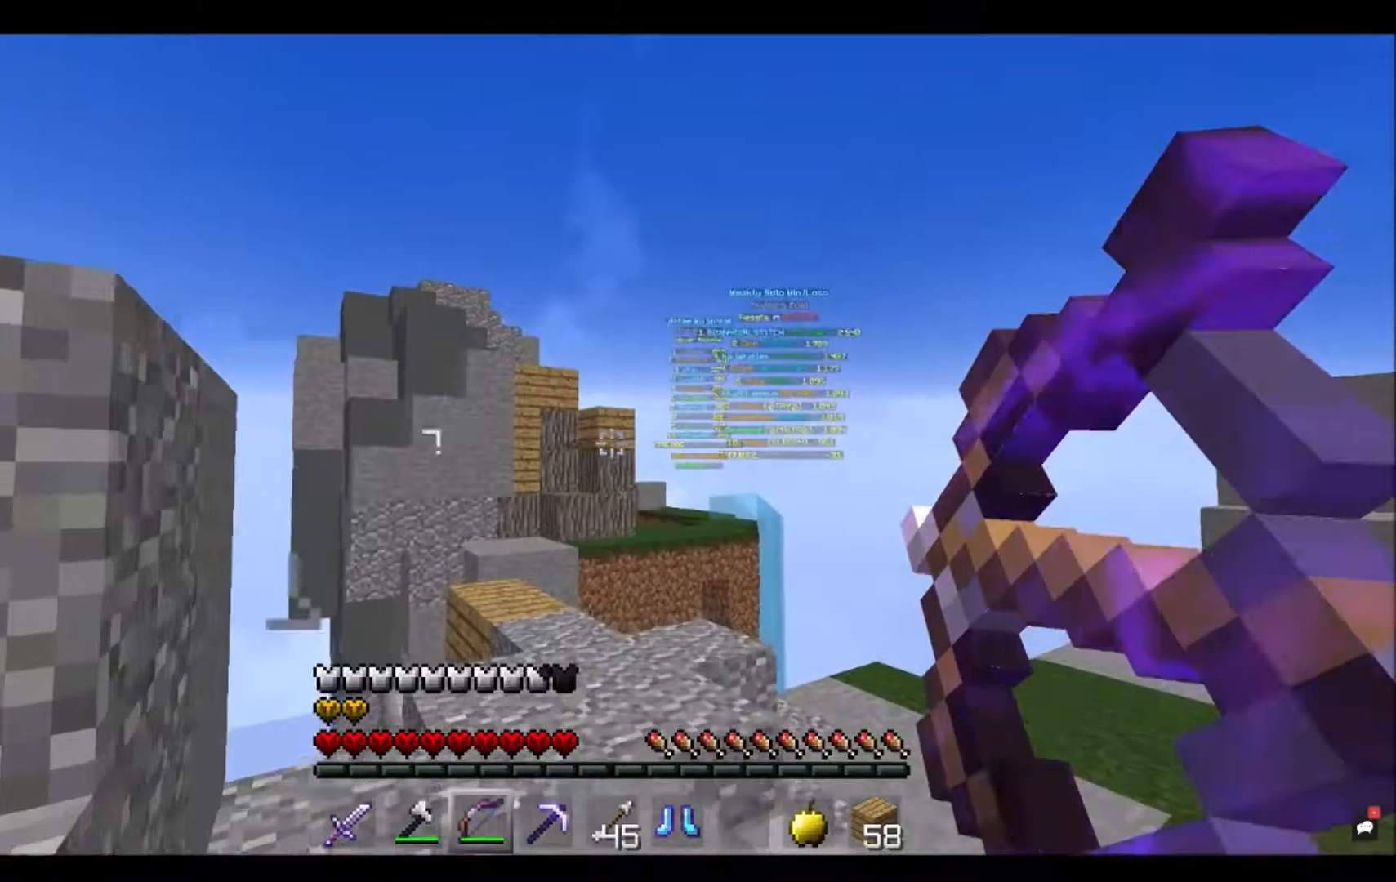
{"keys": [], "mouse": ["right"], "events": [[367, "w", "up"], [401, "mouse_right", "up"], [434, "mouse_right", "down"]]}